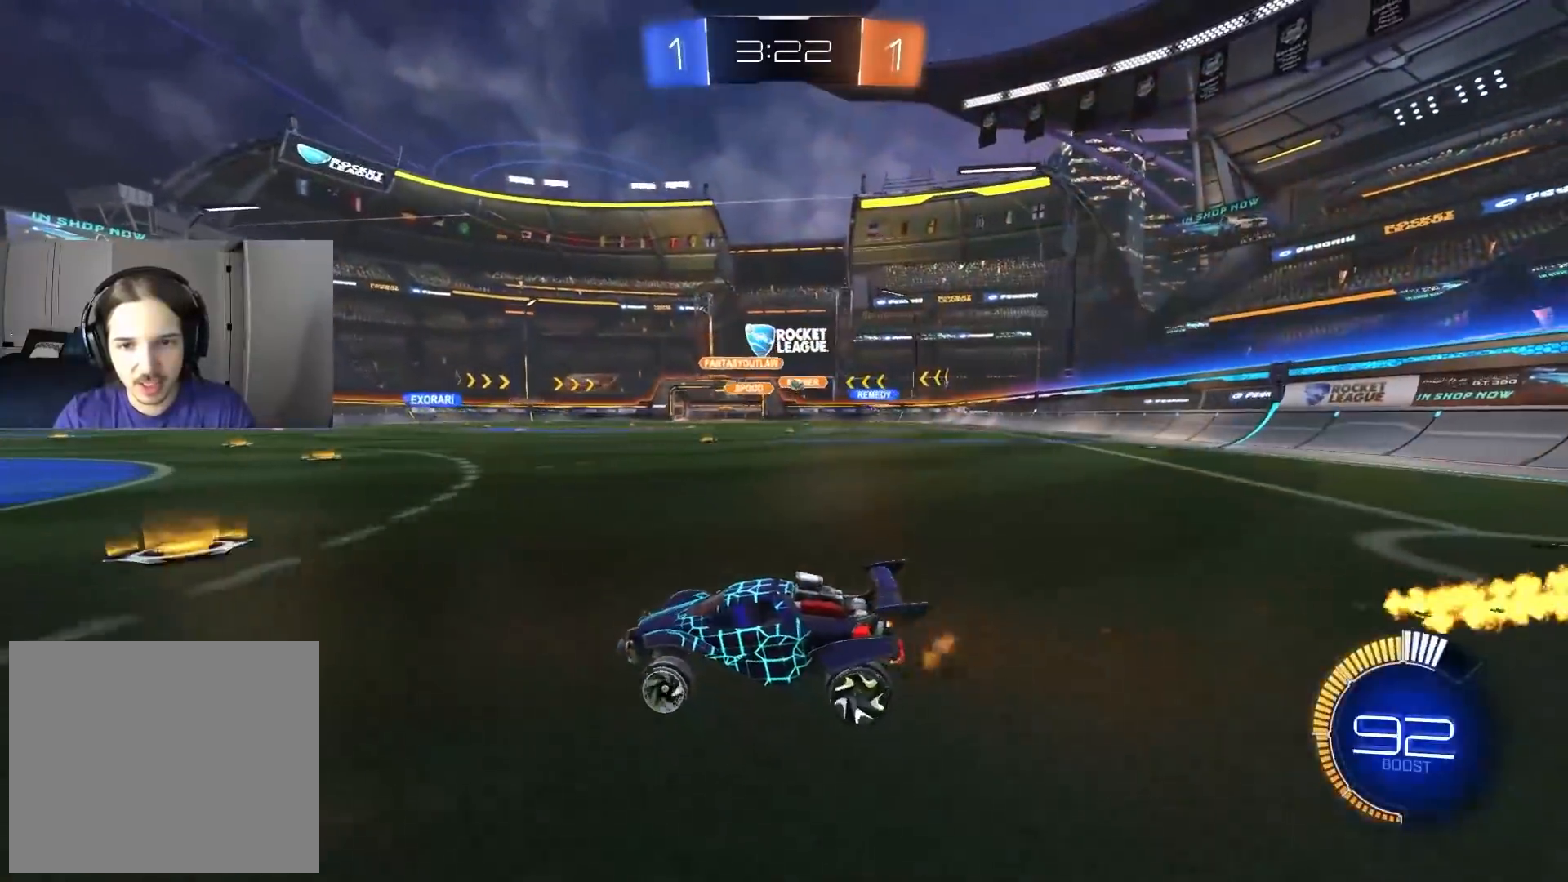
Gameplay with a controller (PlayStation layout); each line is a JSON object with the inputs held at the frame after it. "events" lists button and stick changes between this image and that frame as [ms after this image, input, new state], when the widget could be followed in between.
{"buttons": [], "left_stick": "center", "right_stick": "center", "events": [[83, "L1", "up"], [367, "R2", "up"], [383, "left_stick", "center"]]}
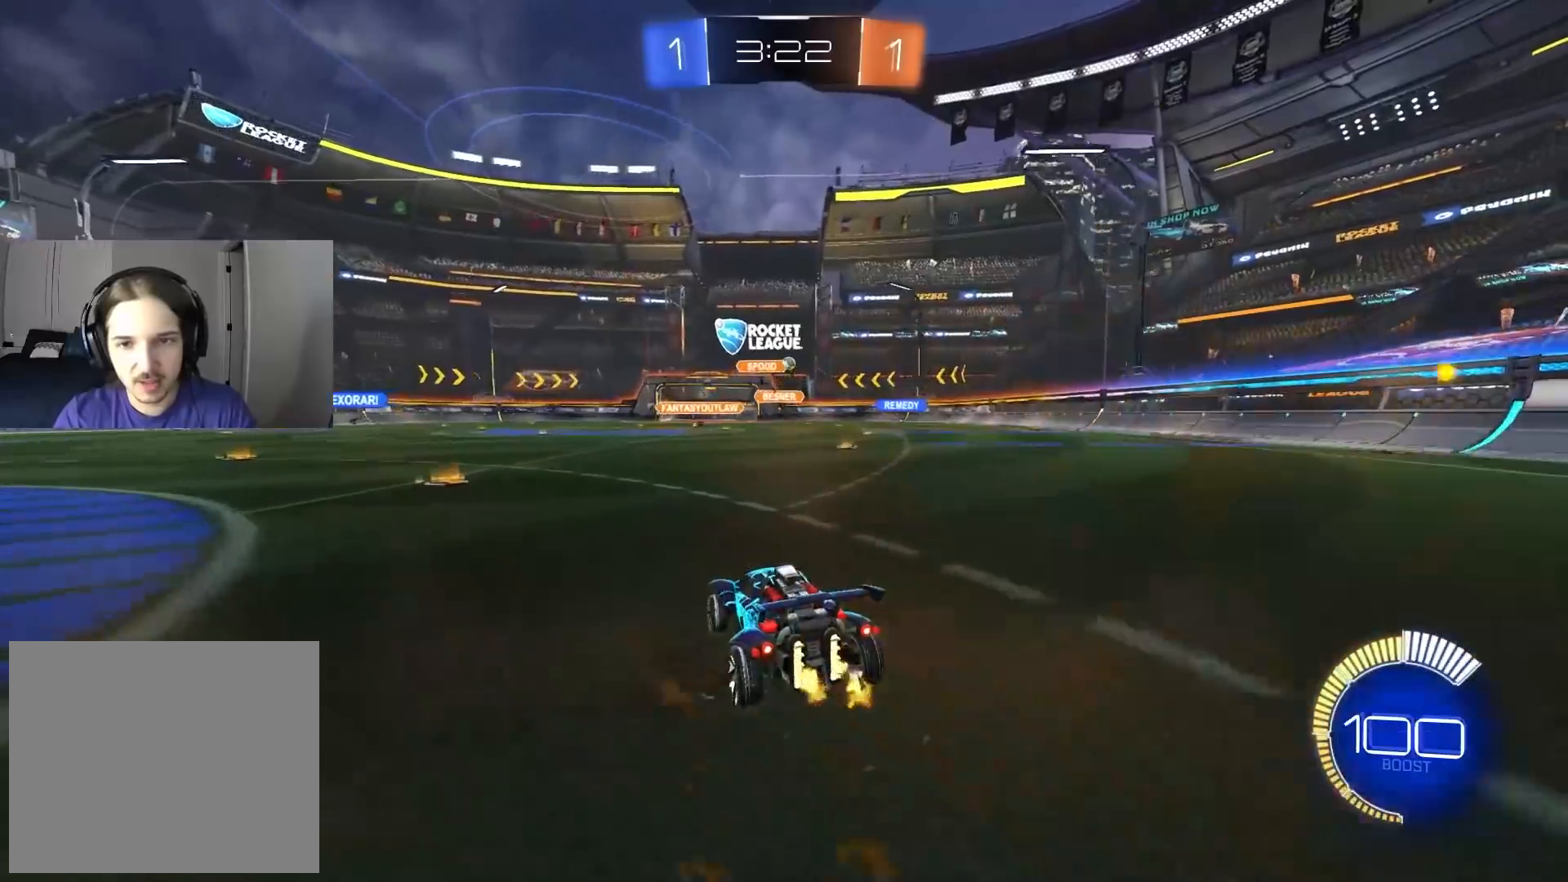
{"buttons": ["R2"], "left_stick": "right", "right_stick": "center", "events": [[50, "left_stick", "right"], [233, "left_stick", "center"], [350, "R2", "down"], [483, "left_stick", "right"]]}
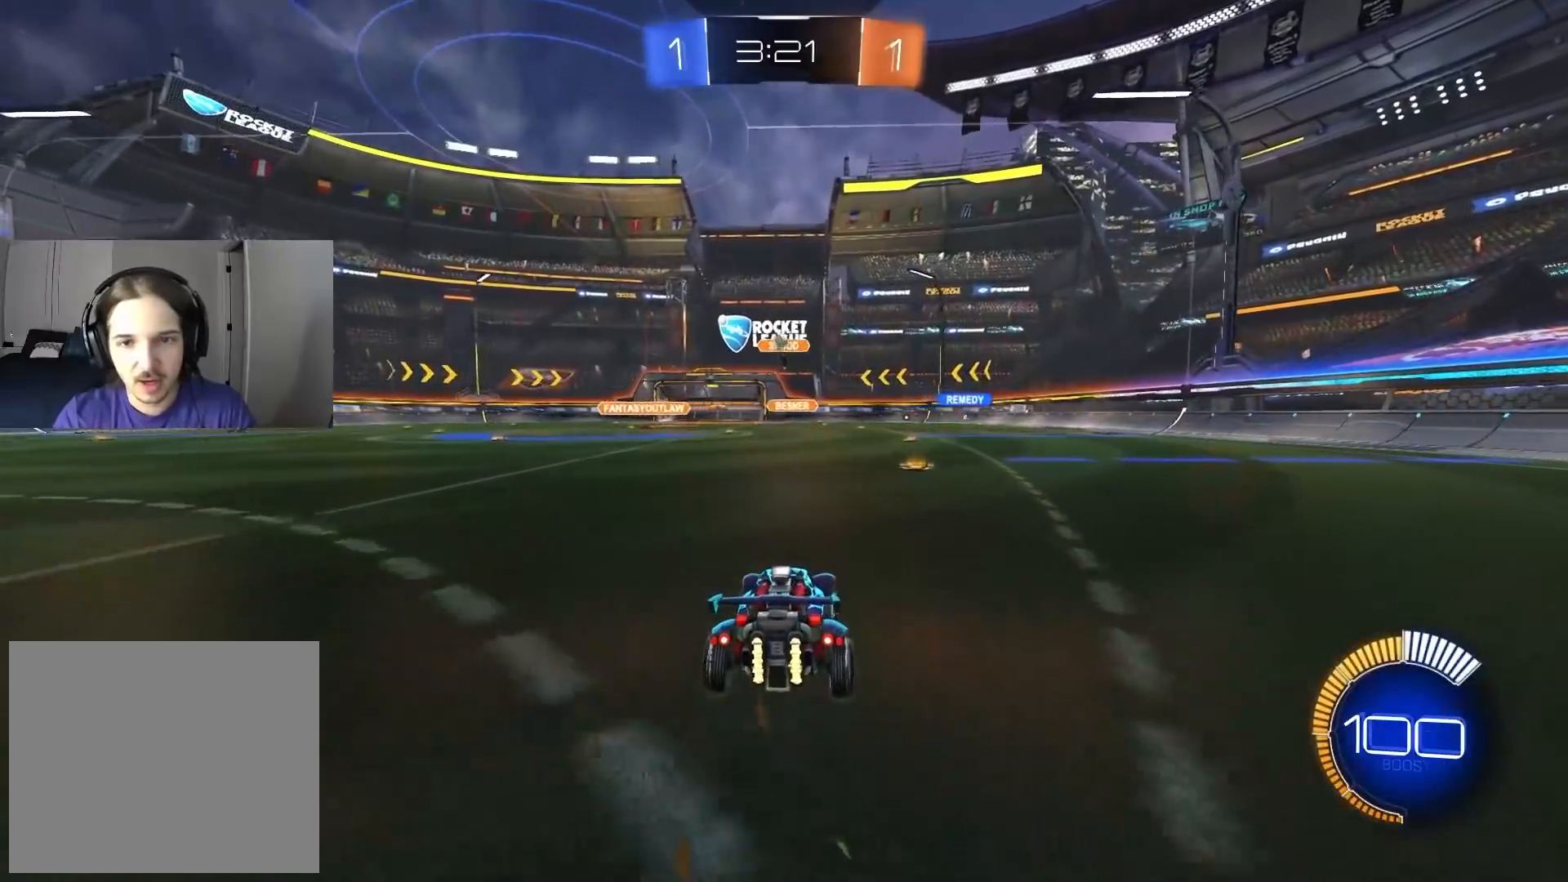
{"buttons": ["L2", "R2"], "left_stick": "down", "right_stick": "center", "events": [[17, "R2", "up"], [67, "left_stick", "center"], [117, "left_stick", "left"], [250, "L2", "down"], [267, "CROSS", "down"], [267, "R2", "down"], [267, "left_stick", "down"], [483, "CROSS", "up"]]}
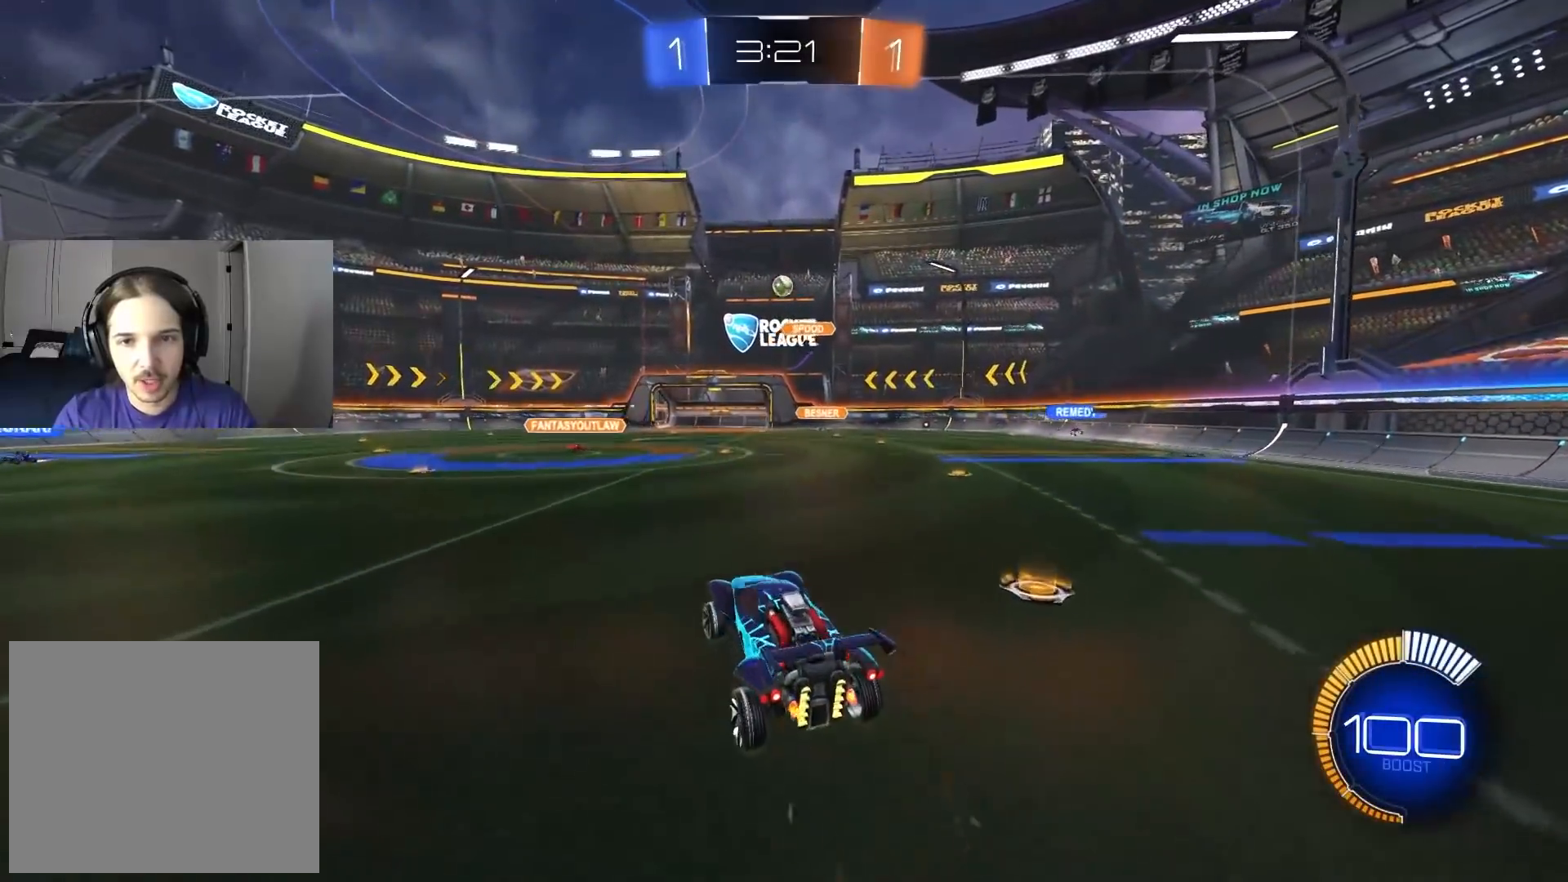
{"buttons": ["CIRCLE", "R1", "R2"], "left_stick": "right", "right_stick": "center", "events": [[17, "L2", "up"], [33, "left_stick", "center"], [50, "CIRCLE", "down"], [50, "CROSS", "down"], [67, "R1", "down"], [100, "left_stick", "down-left"], [183, "CROSS", "up"], [250, "left_stick", "left"], [383, "left_stick", "up"], [467, "left_stick", "right"]]}
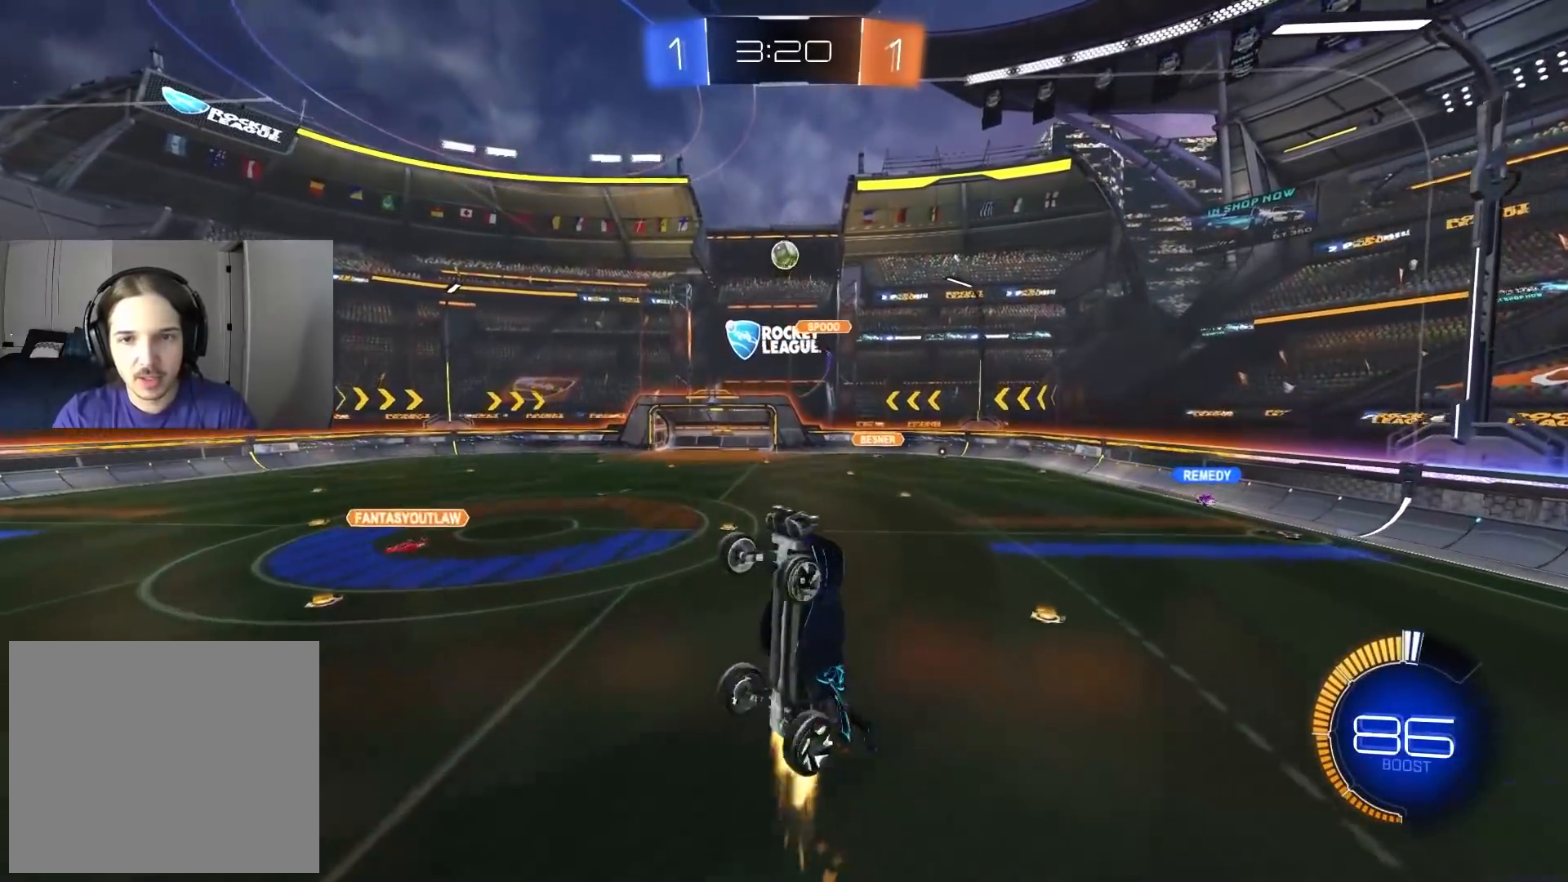
{"buttons": ["CIRCLE", "R1", "R2"], "left_stick": "left", "right_stick": "center", "events": [[117, "left_stick", "up"], [167, "left_stick", "left"], [250, "left_stick", "down"], [300, "left_stick", "right"], [450, "left_stick", "left"]]}
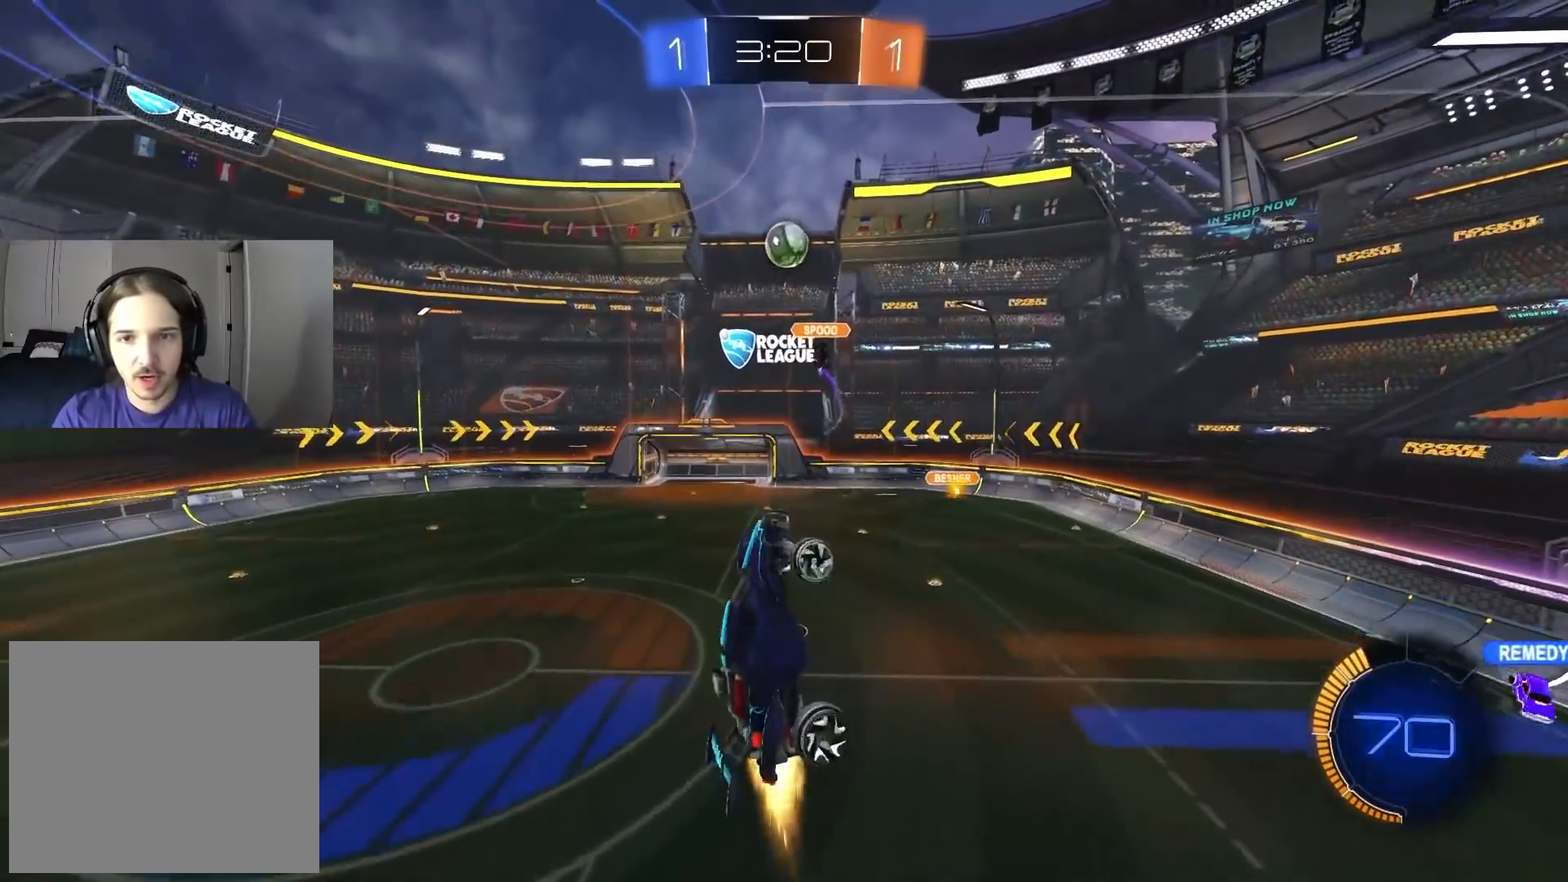
{"buttons": ["CIRCLE", "TRIANGLE", "R2"], "left_stick": "up-right", "right_stick": "center", "events": [[17, "R1", "up"], [17, "left_stick", "center"], [150, "left_stick", "up-right"], [317, "left_stick", "center"], [400, "left_stick", "up"], [417, "TRIANGLE", "down"], [450, "left_stick", "up-right"]]}
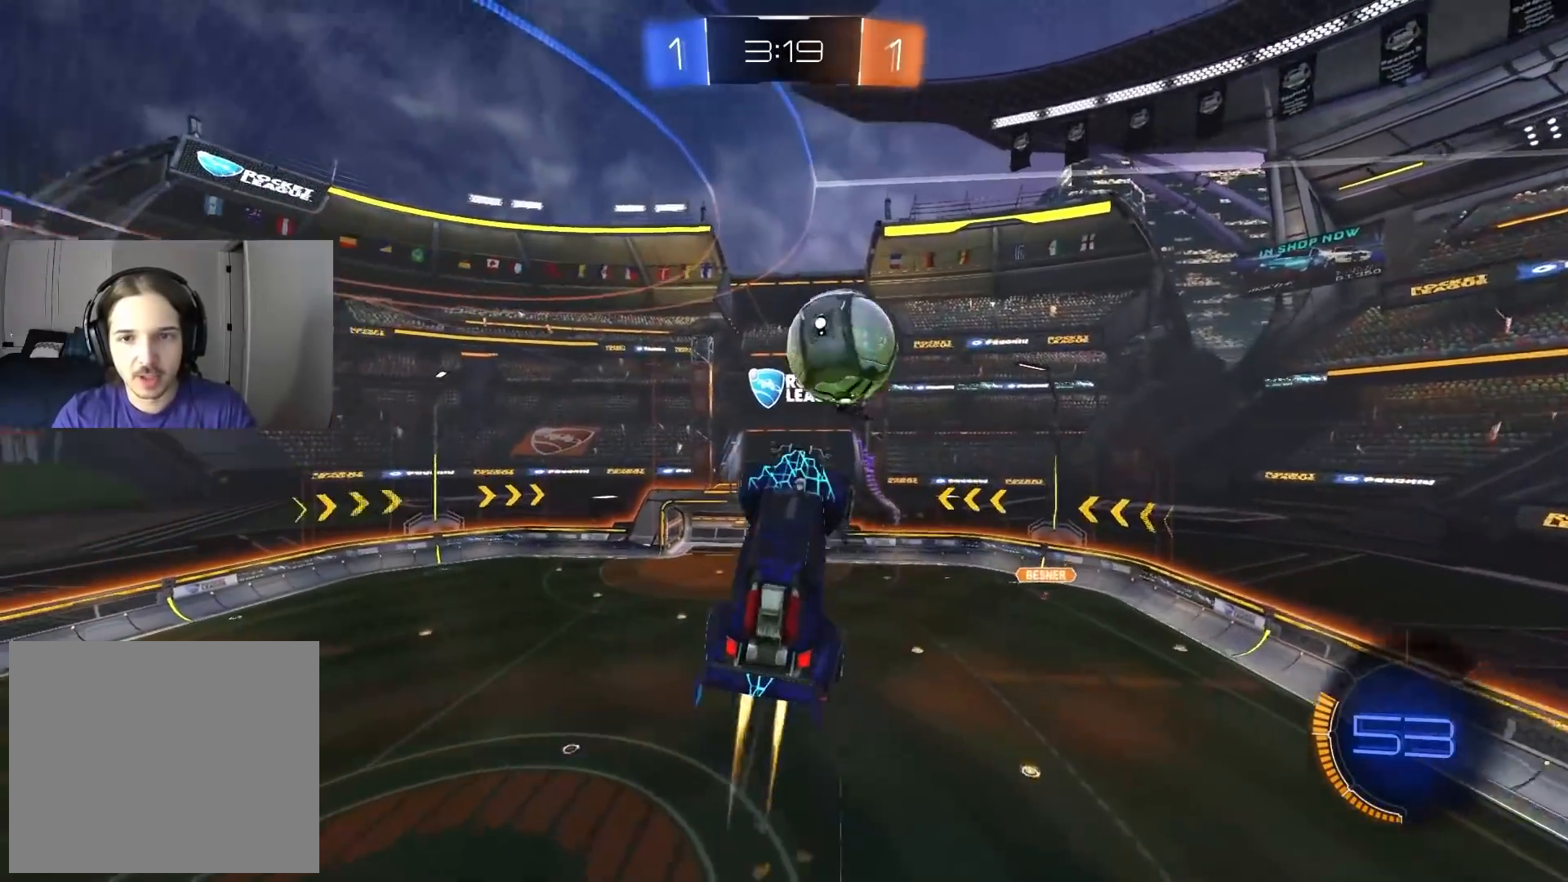
{"buttons": ["R1"], "left_stick": "down-left", "right_stick": "center", "events": [[33, "TRIANGLE", "up"], [50, "CIRCLE", "up"], [83, "R1", "down"], [100, "CIRCLE", "down"], [100, "TRIANGLE", "down"], [217, "CIRCLE", "up"], [217, "TRIANGLE", "up"], [383, "left_stick", "center"], [433, "R2", "up"], [433, "left_stick", "down-left"]]}
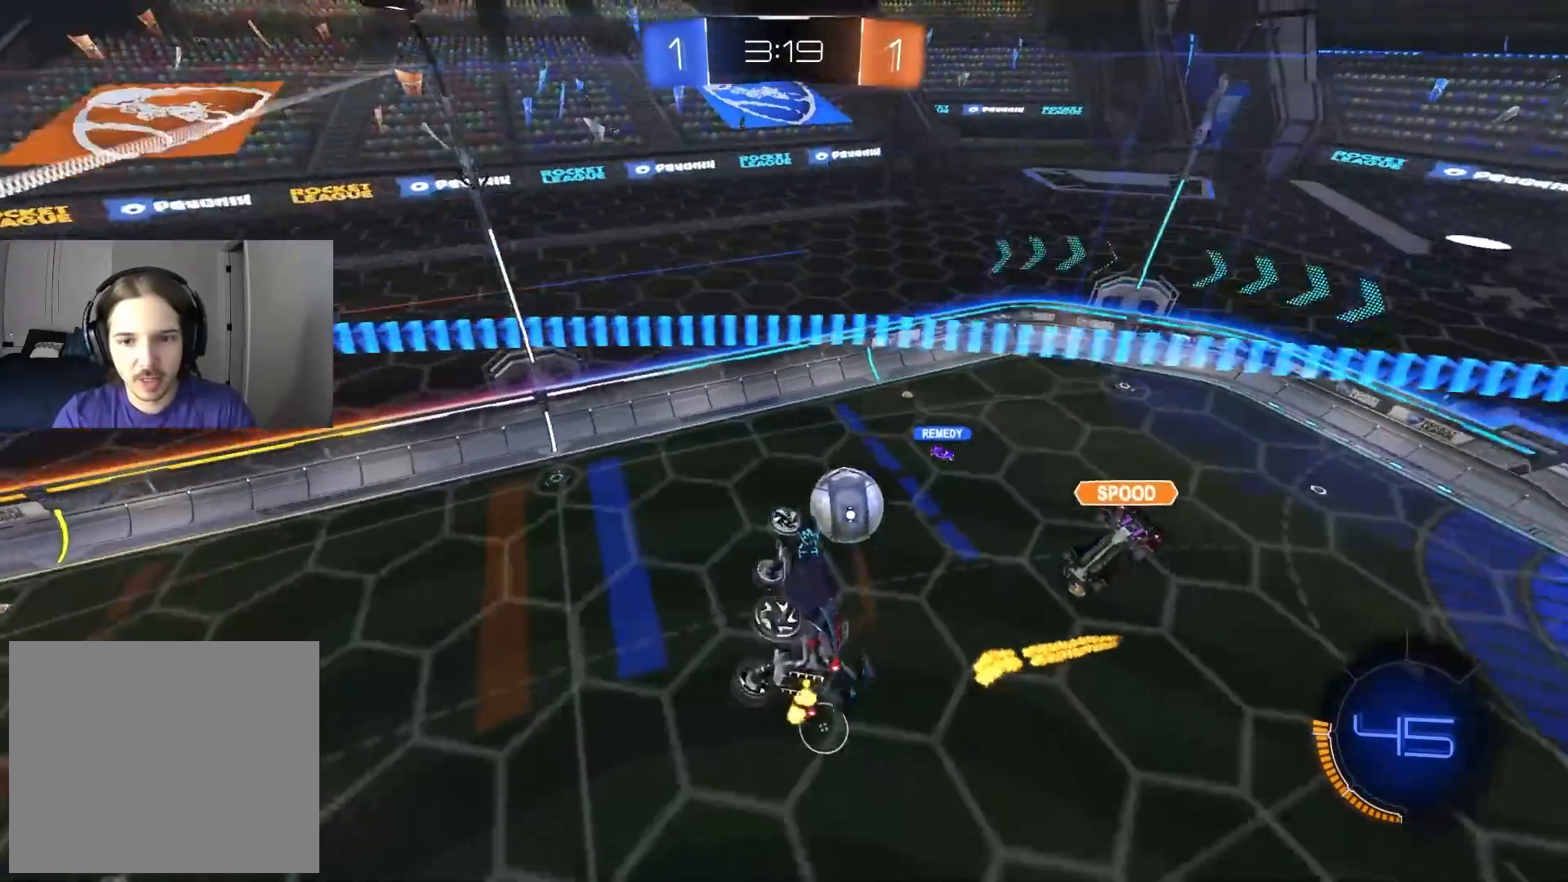
{"buttons": [], "left_stick": "center", "right_stick": "center", "events": [[83, "left_stick", "center"], [217, "L1", "down"], [300, "R1", "up"], [333, "CROSS", "down"], [417, "L1", "up"], [483, "CROSS", "up"]]}
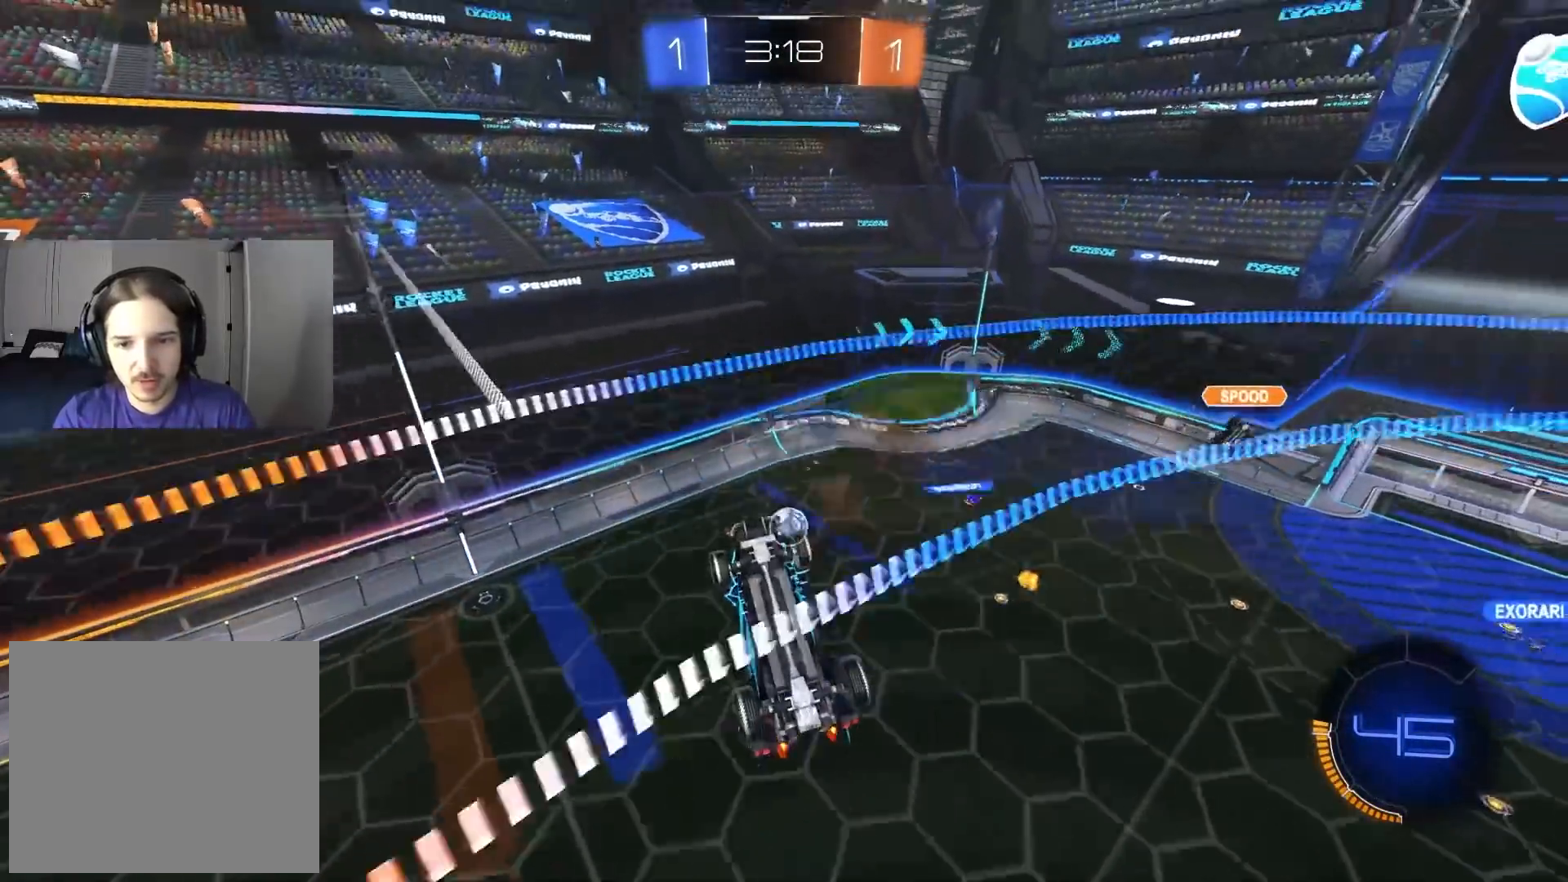
{"buttons": [], "left_stick": "down", "right_stick": "center", "events": [[100, "CROSS", "down"], [250, "left_stick", "down"], [267, "CROSS", "up"]]}
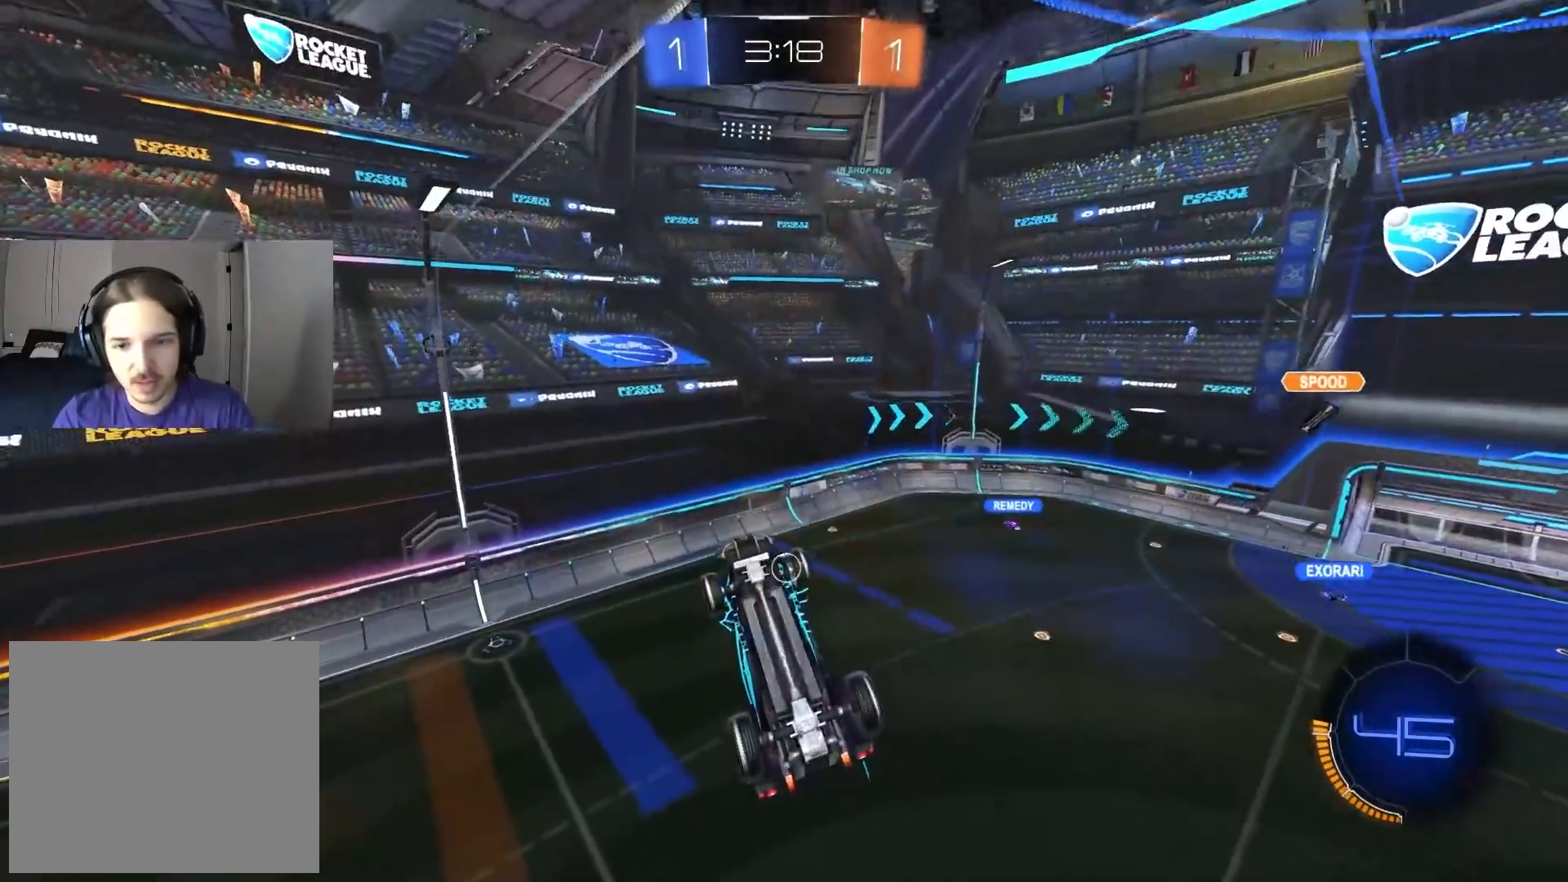
{"buttons": ["R1"], "left_stick": "center", "right_stick": "center", "events": [[350, "left_stick", "down-right"], [417, "R1", "down"], [500, "left_stick", "center"]]}
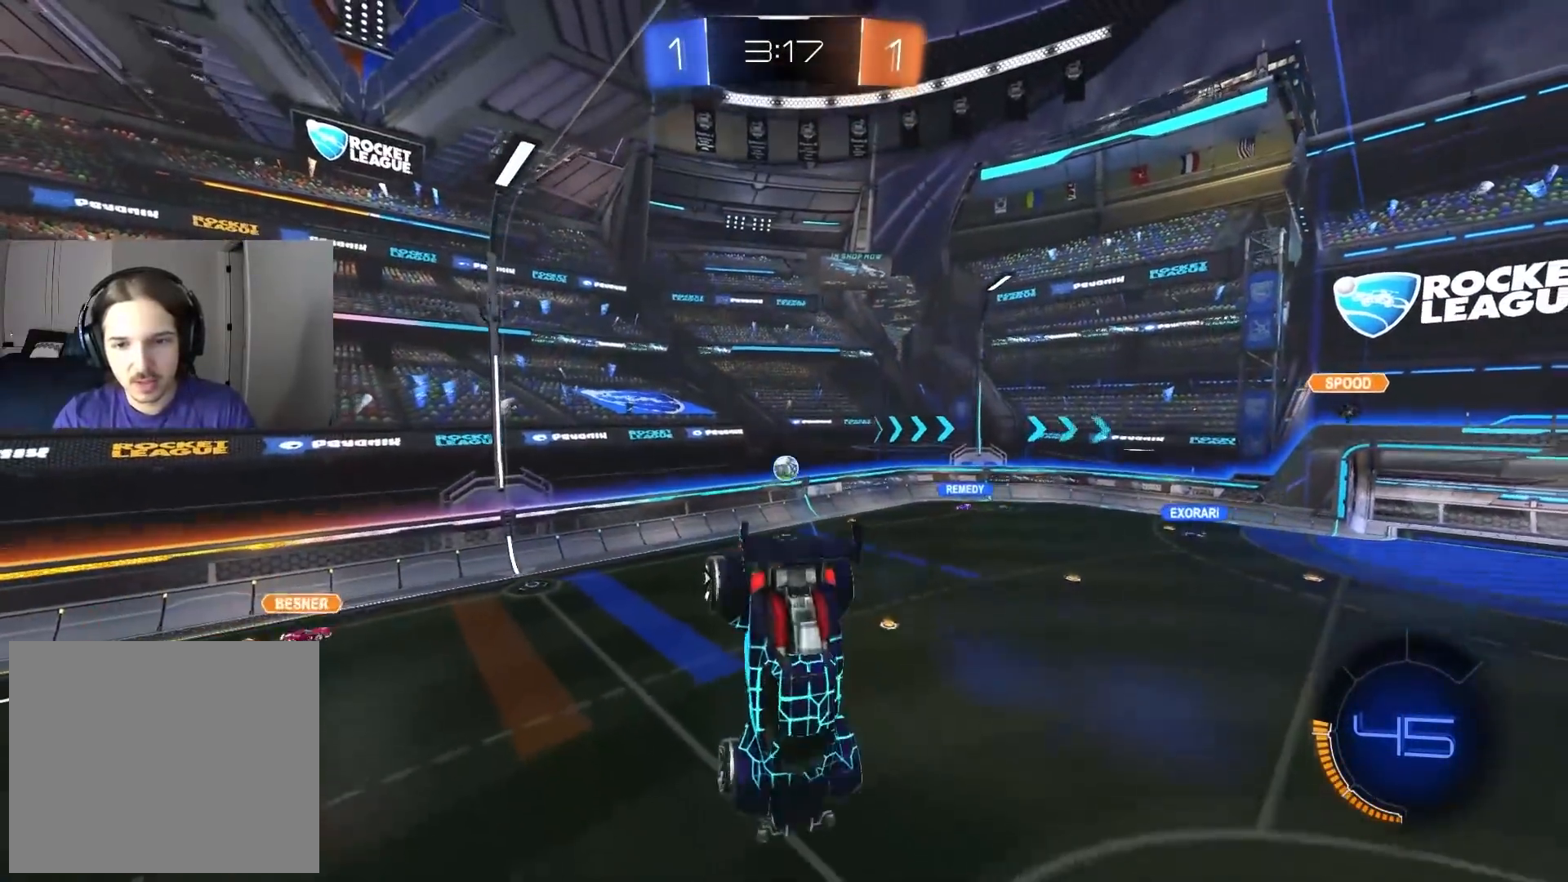
{"buttons": ["R2"], "left_stick": "left", "right_stick": "center", "events": [[67, "R1", "up"], [83, "left_stick", "down-right"], [117, "L1", "down"], [117, "R2", "down"], [200, "L1", "up"], [233, "left_stick", "right"], [367, "left_stick", "left"]]}
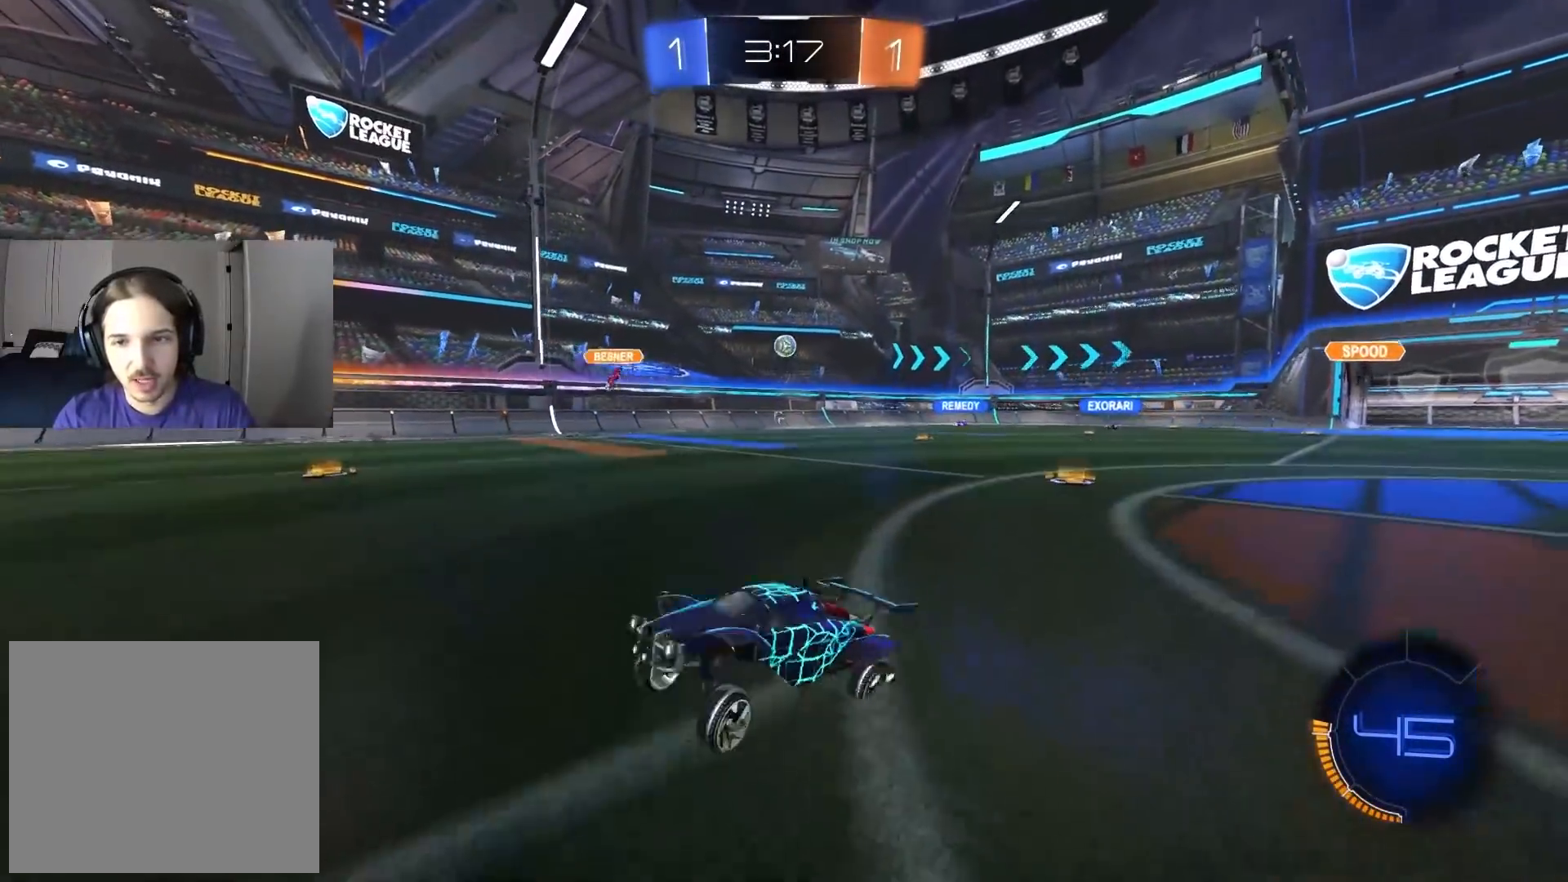
{"buttons": ["R2"], "left_stick": "left", "right_stick": "center", "events": [[150, "L1", "down"], [333, "L1", "up"]]}
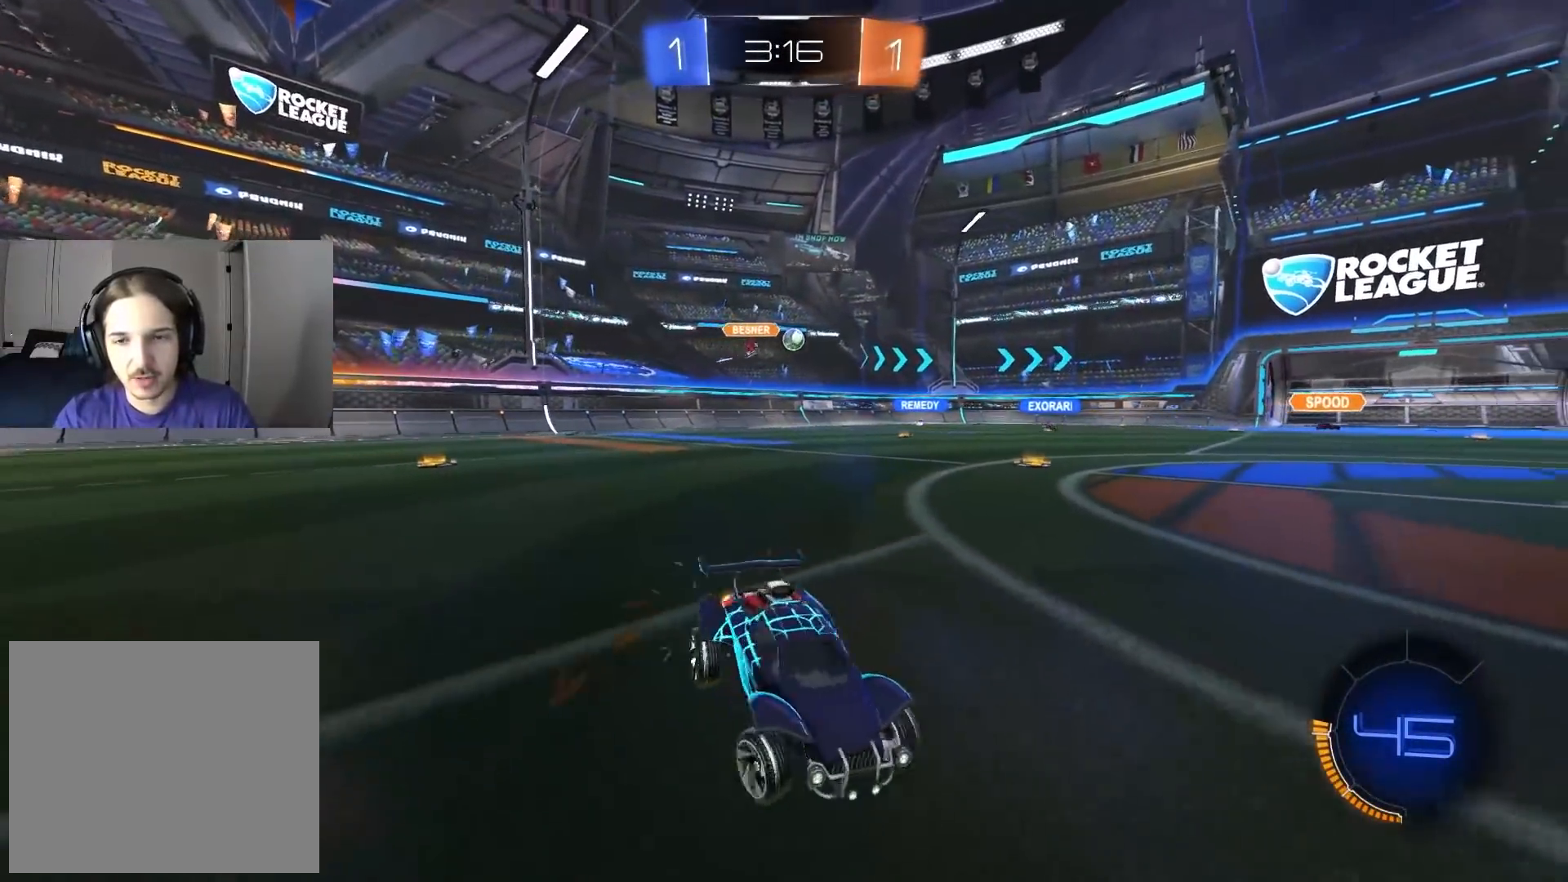
{"buttons": ["R2"], "left_stick": "center", "right_stick": "center", "events": [[67, "CIRCLE", "down"], [183, "left_stick", "center"], [333, "left_stick", "left"], [483, "CIRCLE", "up"], [500, "left_stick", "center"]]}
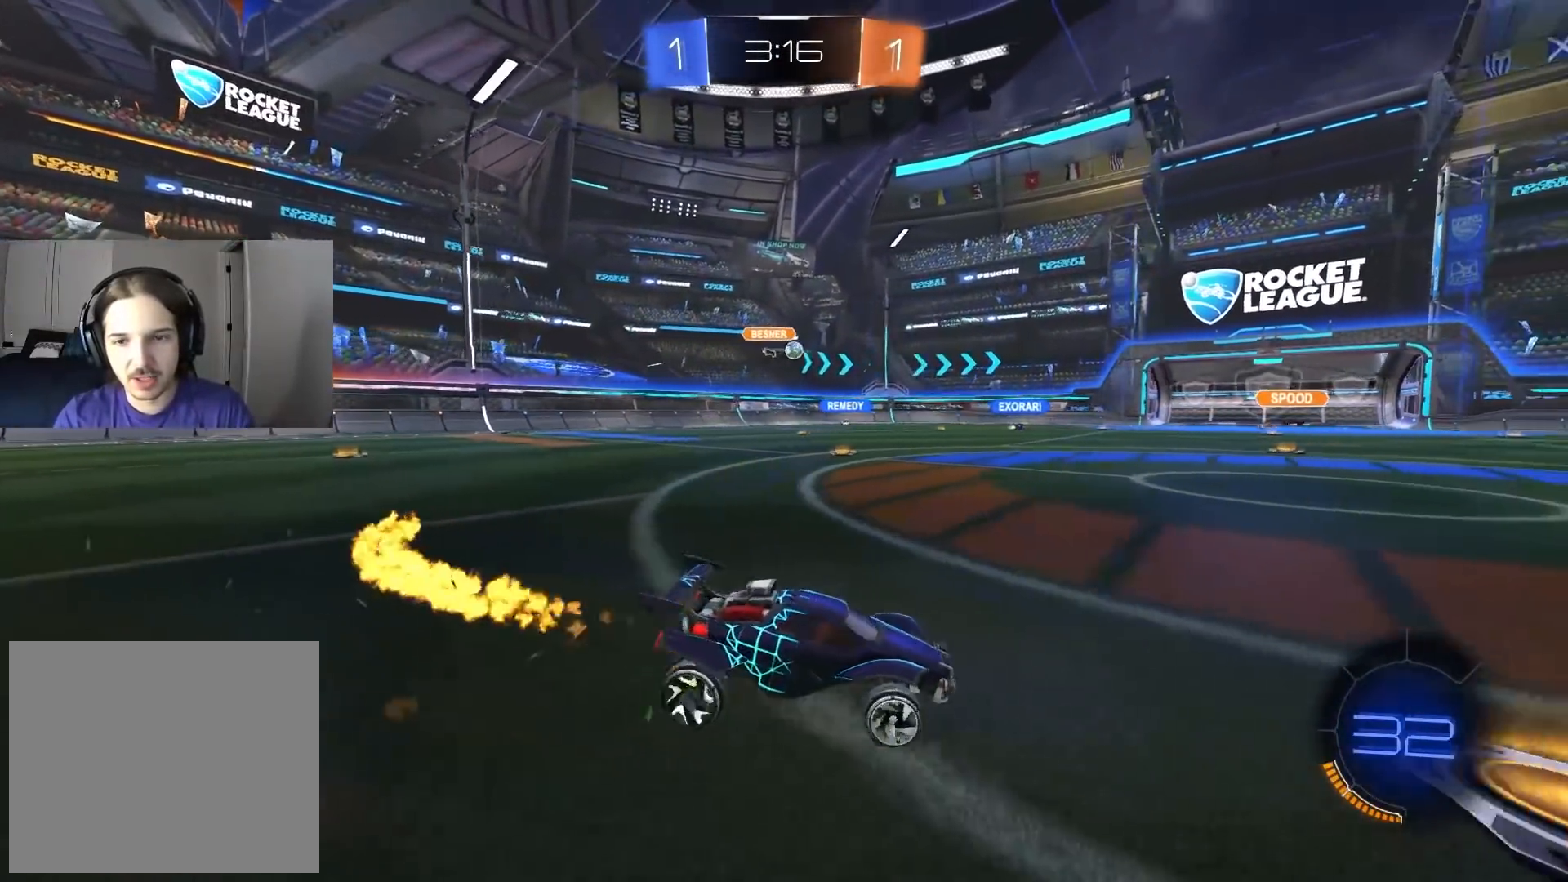
{"buttons": ["CIRCLE", "TRIANGLE", "L1", "R2"], "left_stick": "down", "right_stick": "center", "events": [[17, "CIRCLE", "down"], [67, "CROSS", "down"], [67, "left_stick", "up"], [100, "L1", "down"], [117, "CROSS", "up"], [167, "CROSS", "down"], [233, "left_stick", "down-right"], [283, "CROSS", "up"], [300, "left_stick", "down"], [350, "CIRCLE", "up"], [450, "CIRCLE", "down"], [467, "TRIANGLE", "down"]]}
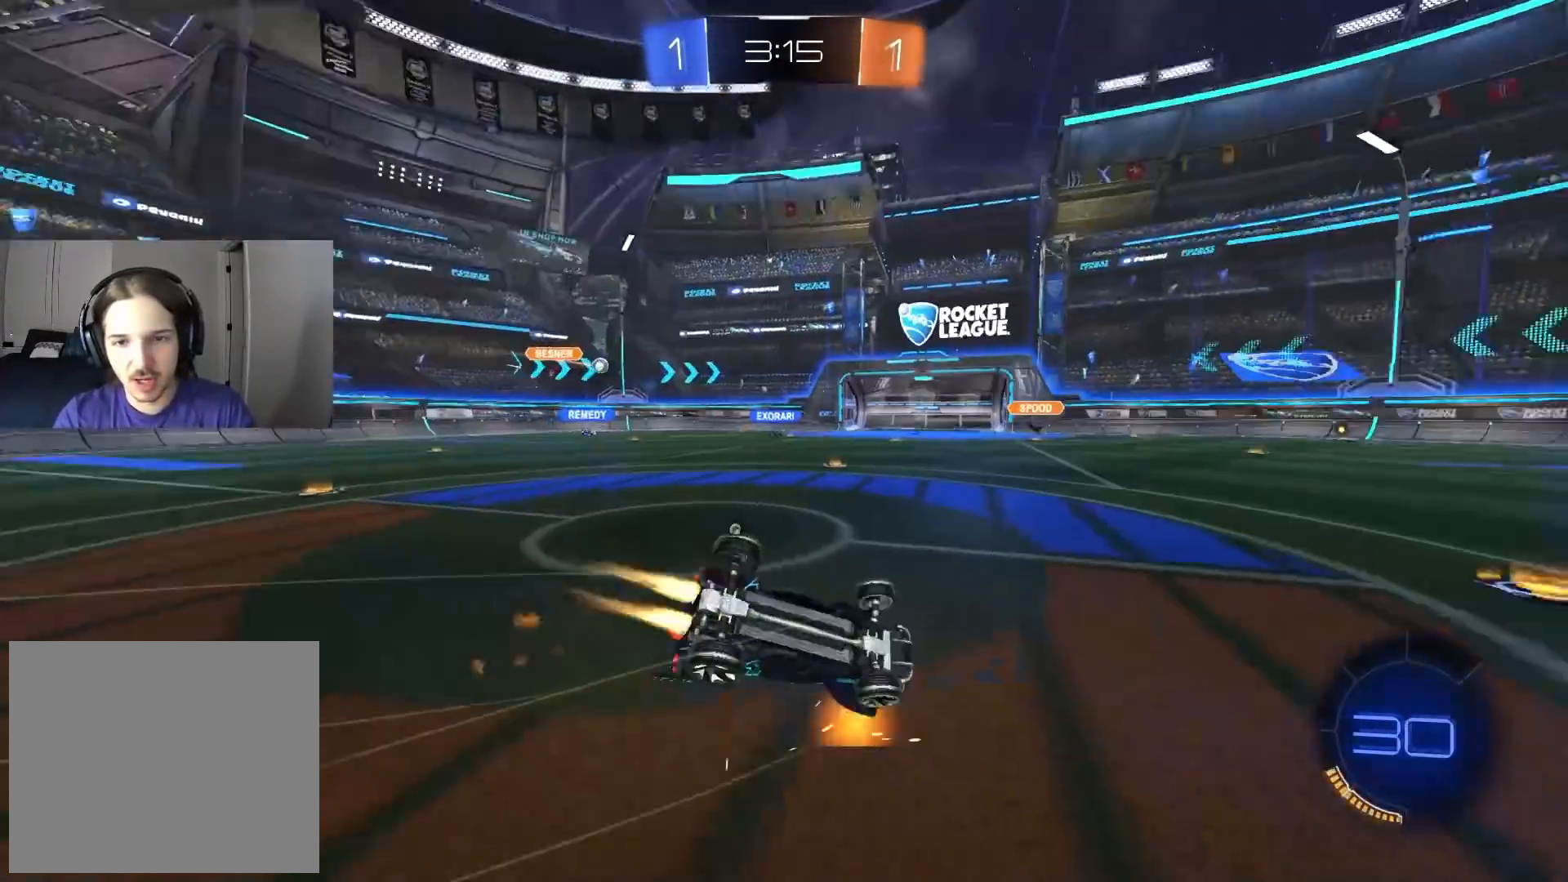
{"buttons": ["R2"], "left_stick": "center", "right_stick": "center", "events": [[67, "TRIANGLE", "up"], [67, "left_stick", "down-left"], [83, "CIRCLE", "up"], [483, "L1", "up"], [500, "left_stick", "center"]]}
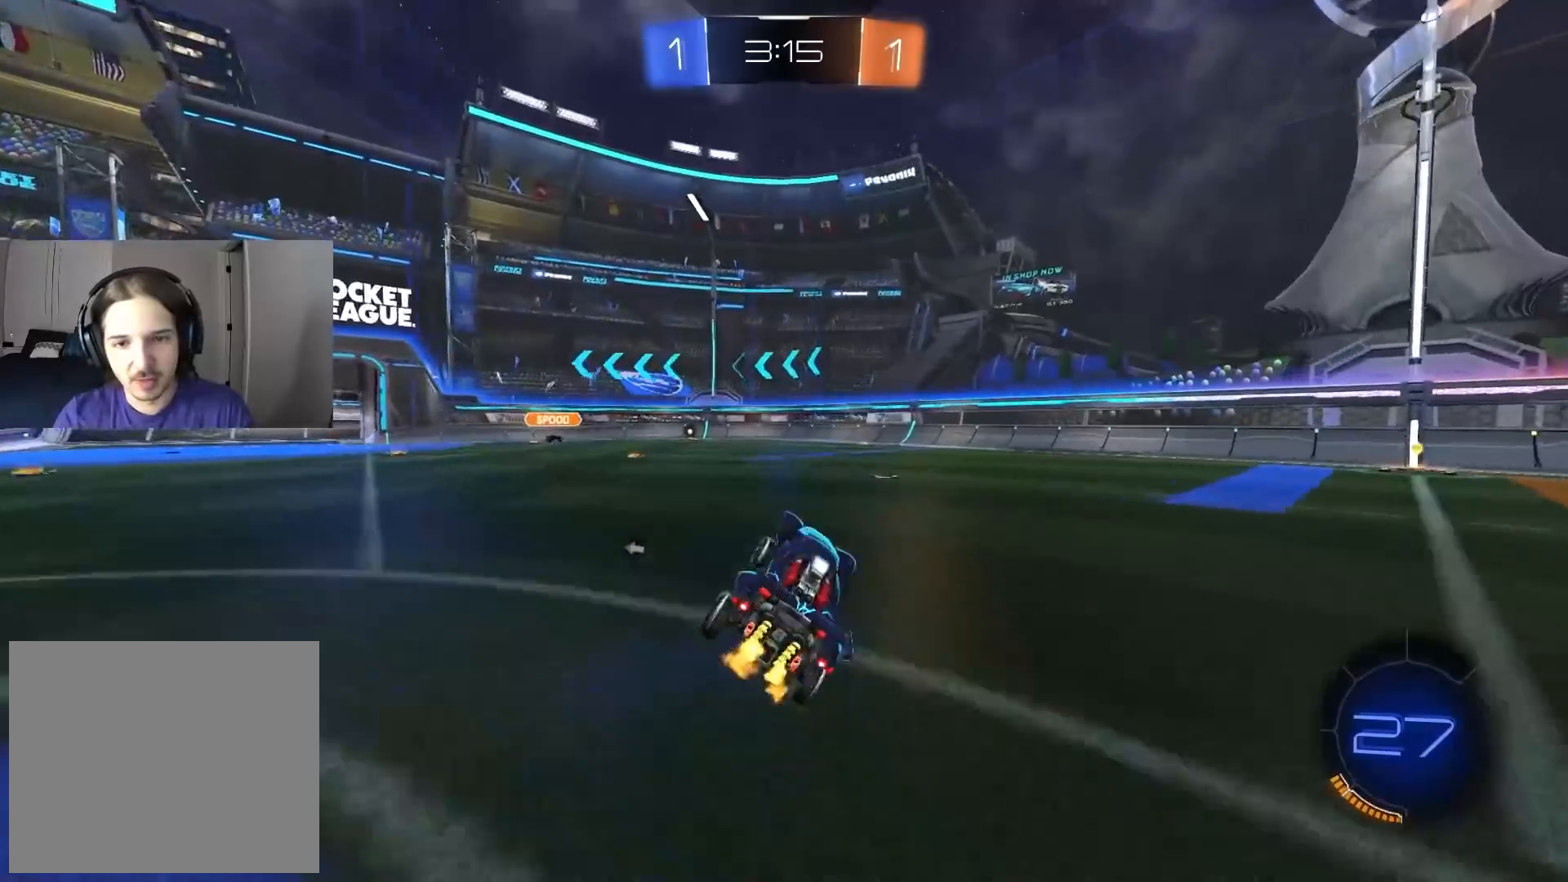
{"buttons": ["R2"], "left_stick": "left", "right_stick": "center", "events": [[117, "left_stick", "left"], [283, "TRIANGLE", "down"], [350, "left_stick", "center"], [417, "TRIANGLE", "up"], [500, "left_stick", "left"]]}
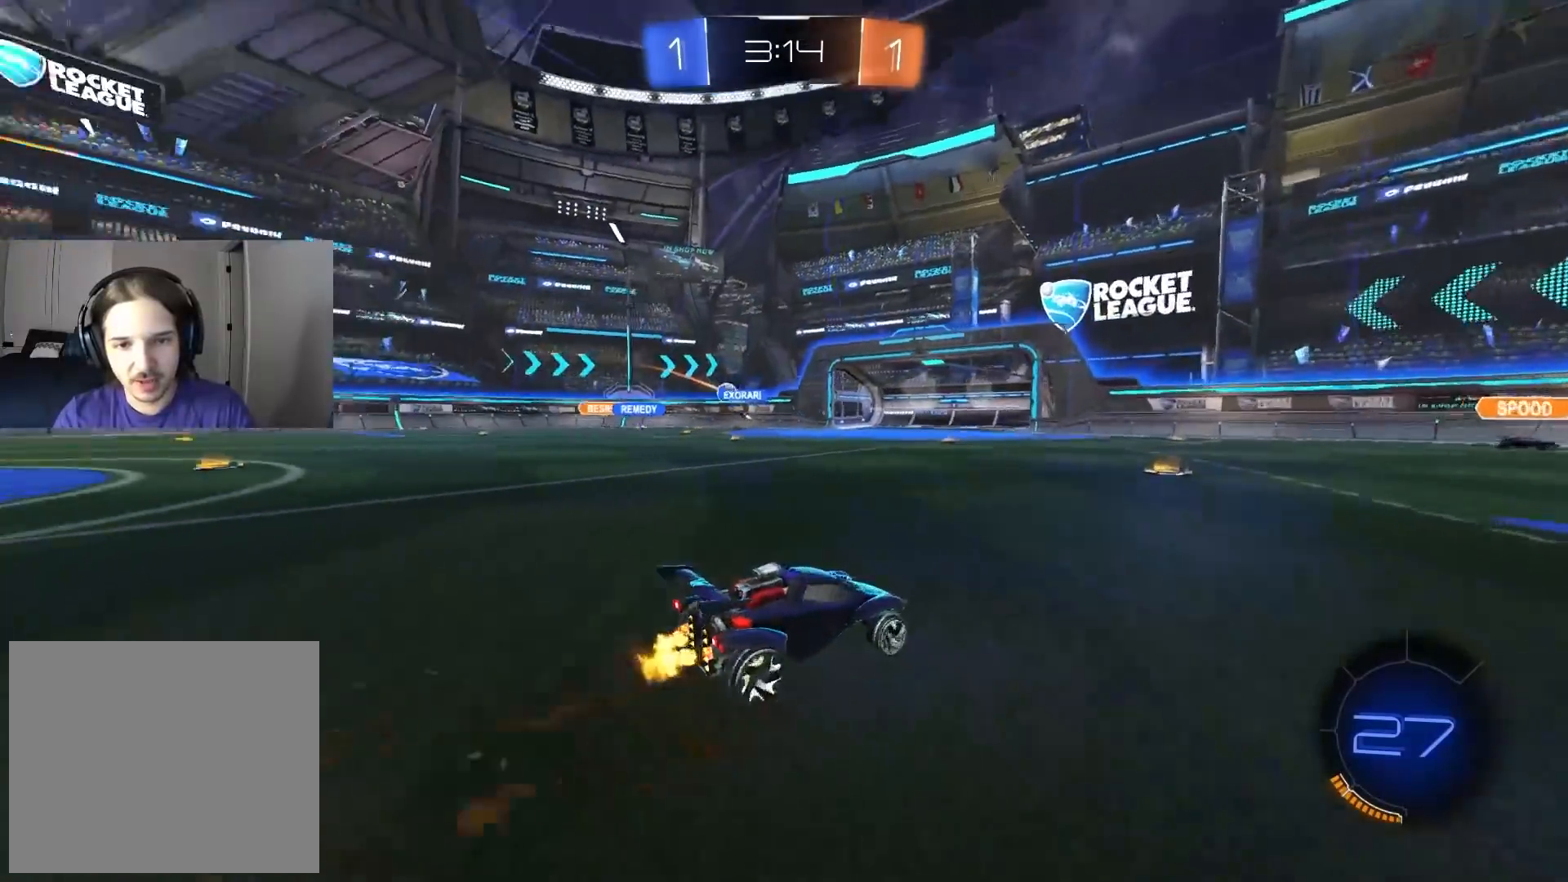
{"buttons": ["R2"], "left_stick": "center", "right_stick": "center", "events": [[67, "left_stick", "center"], [217, "left_stick", "left"], [367, "L1", "down"], [433, "L1", "up"], [483, "left_stick", "center"]]}
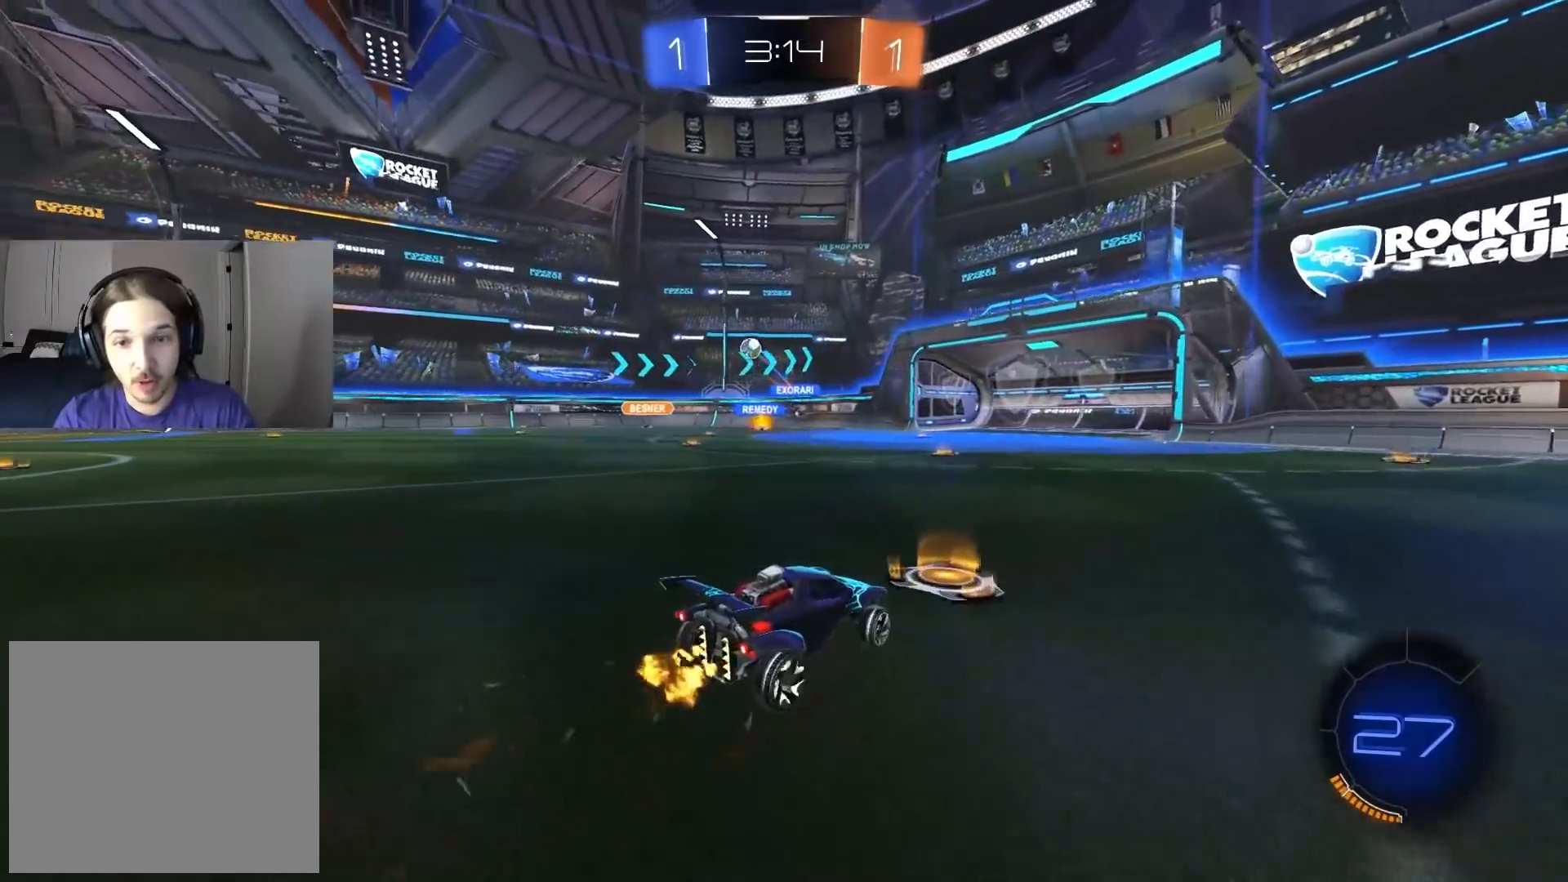
{"buttons": ["R2"], "left_stick": "right", "right_stick": "center", "events": [[100, "left_stick", "left"], [433, "left_stick", "center"], [483, "left_stick", "right"]]}
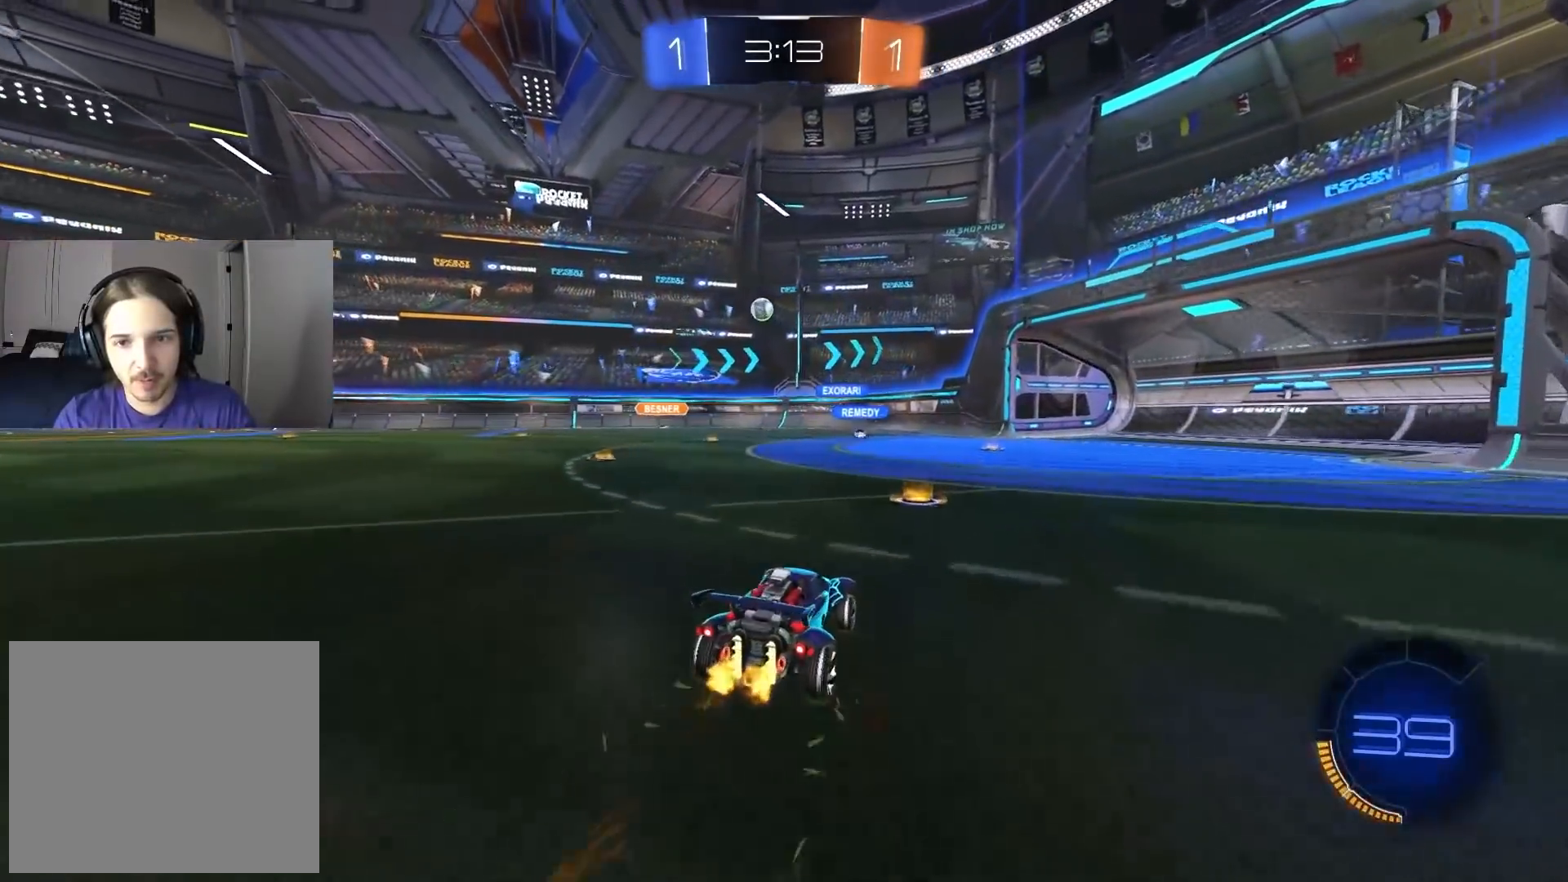
{"buttons": ["R2"], "left_stick": "down-right", "right_stick": "center", "events": [[17, "L1", "down"], [150, "L1", "up"], [350, "left_stick", "down-right"], [417, "L1", "down"], [500, "L1", "up"]]}
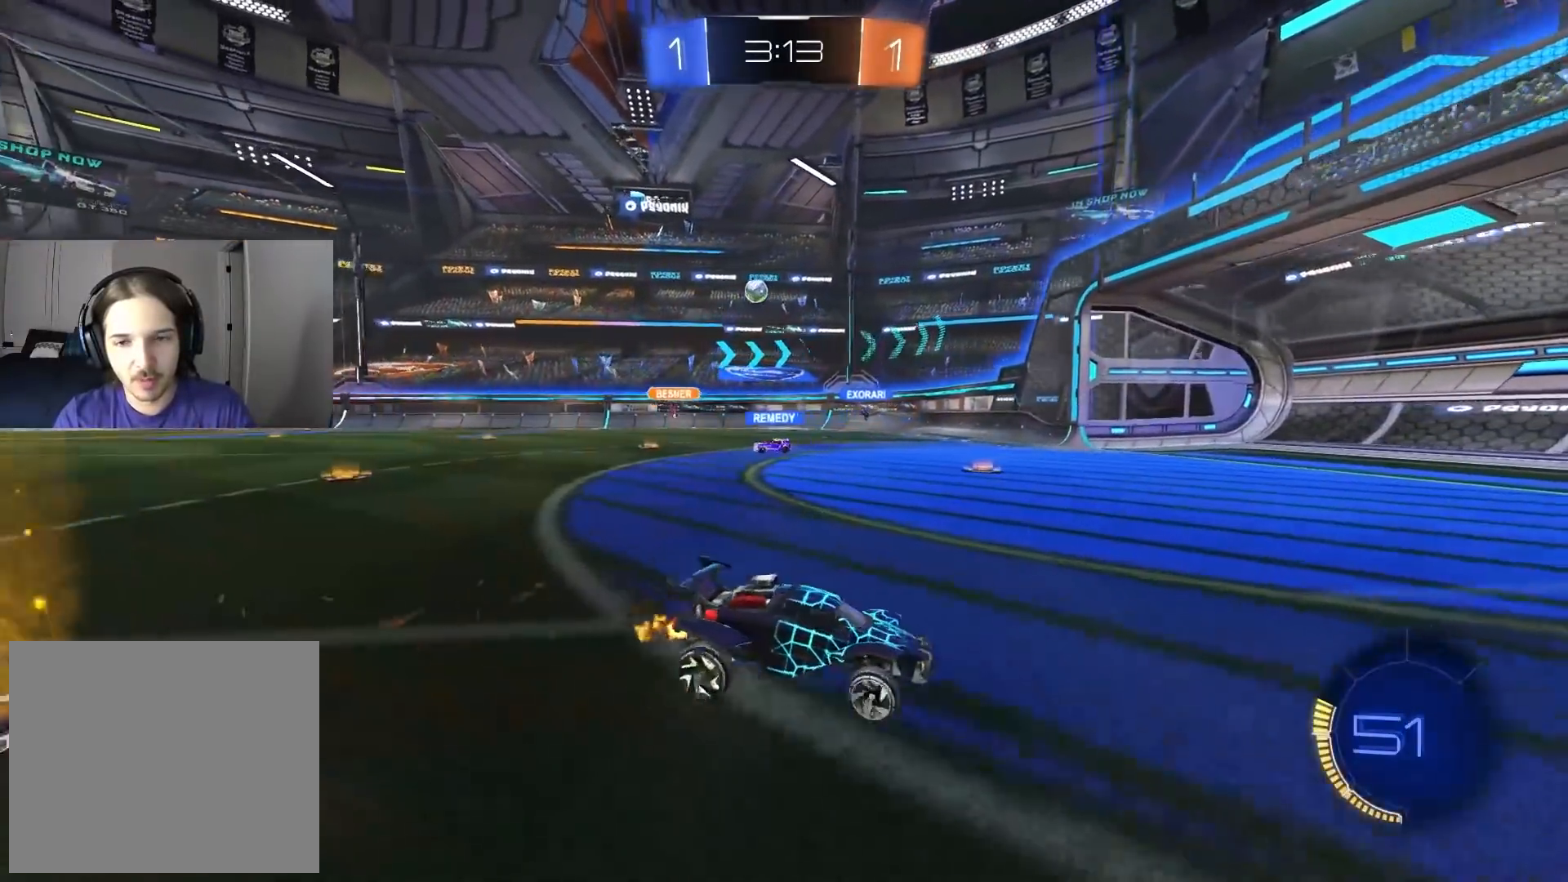
{"buttons": ["L1", "R2"], "left_stick": "left", "right_stick": "center", "events": [[250, "left_stick", "center"], [417, "left_stick", "left"], [450, "L1", "down"]]}
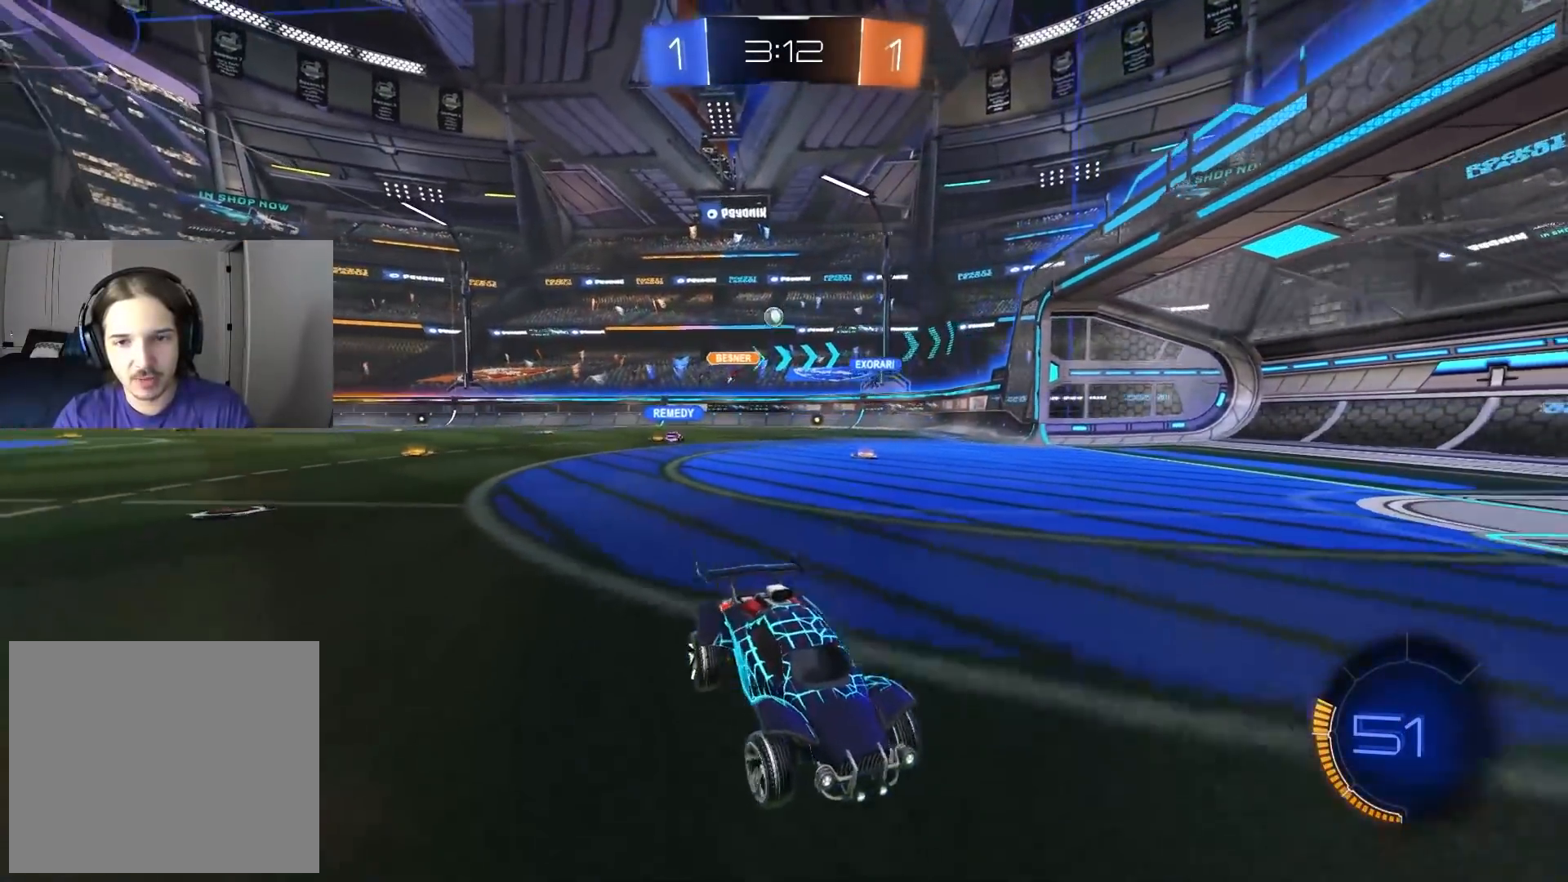
{"buttons": ["R2"], "left_stick": "left", "right_stick": "center", "events": [[83, "L1", "up"], [367, "L1", "down"], [467, "L1", "up"]]}
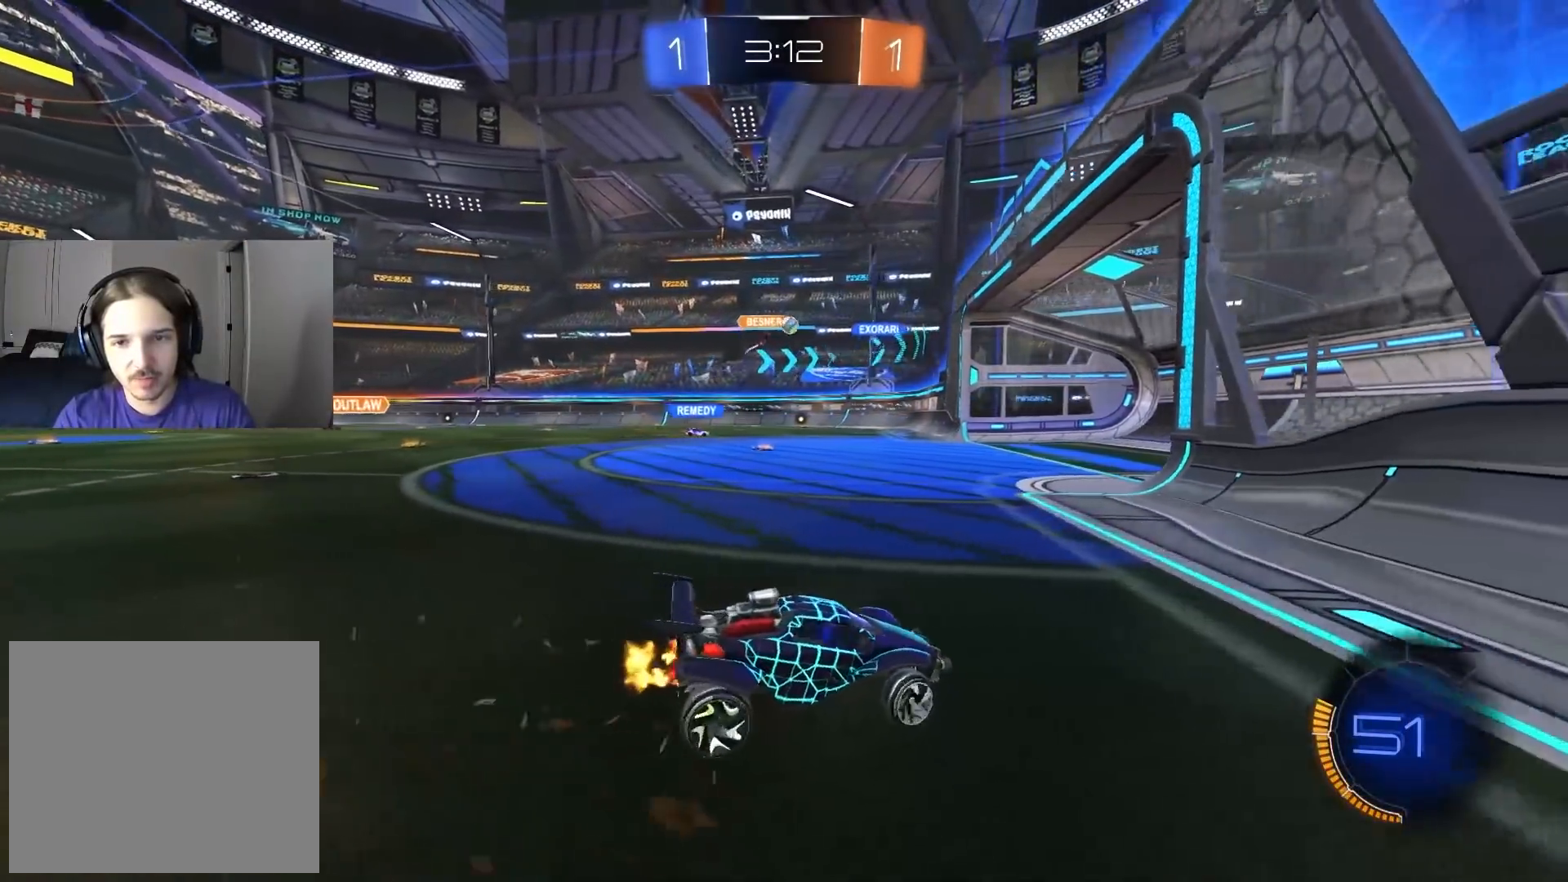
{"buttons": [], "left_stick": "center", "right_stick": "center", "events": [[383, "left_stick", "center"], [450, "R2", "up"]]}
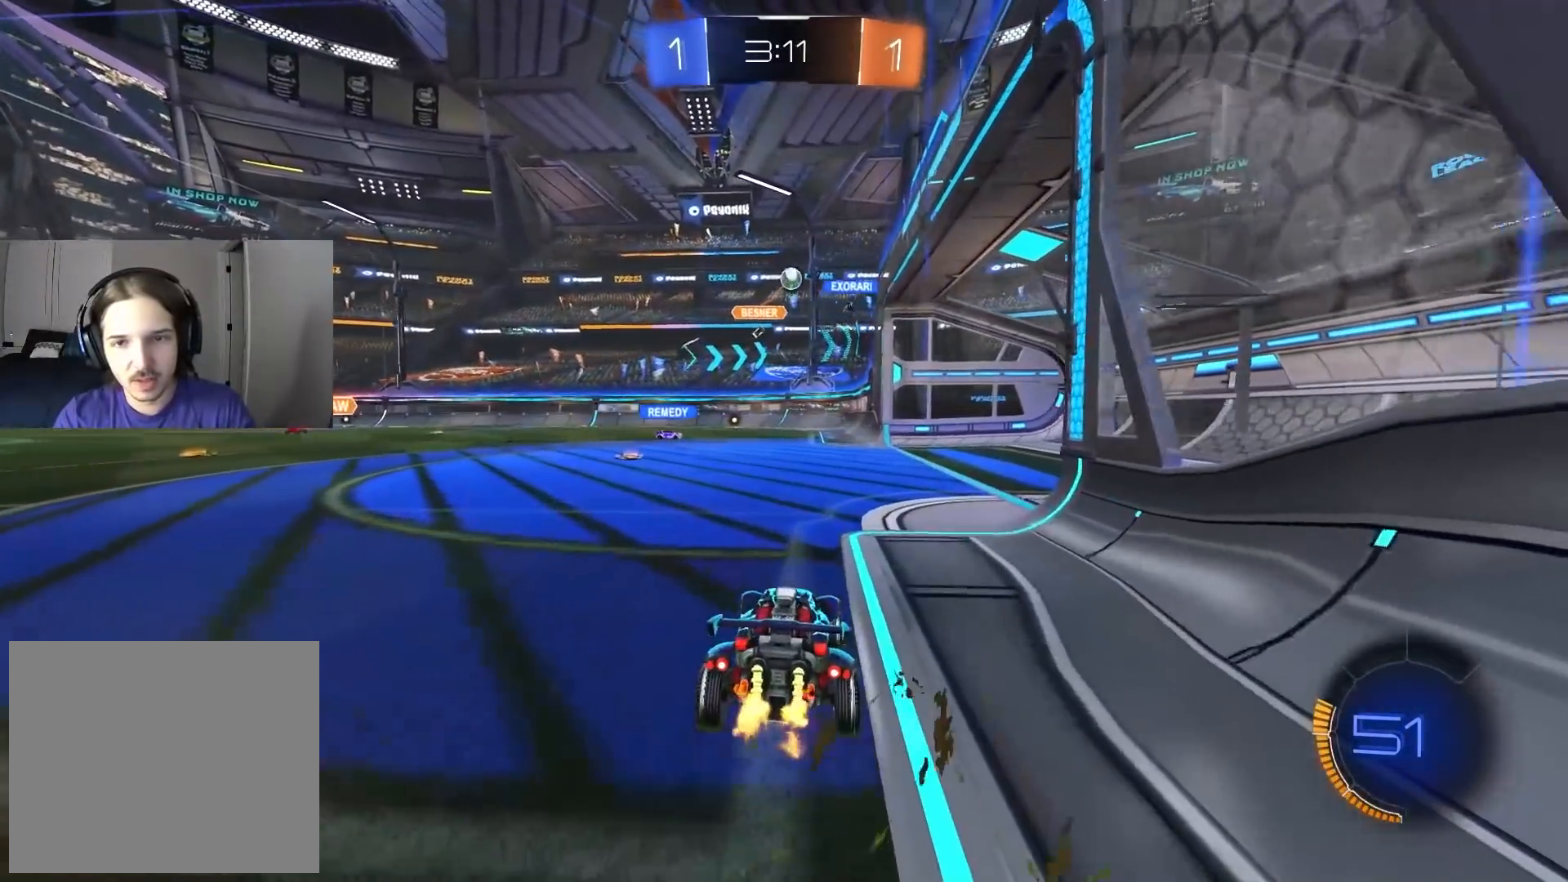
{"buttons": ["R2"], "left_stick": "center", "right_stick": "center", "events": [[33, "L2", "down"], [167, "L2", "up"], [183, "R2", "down"], [250, "left_stick", "left"], [483, "left_stick", "center"]]}
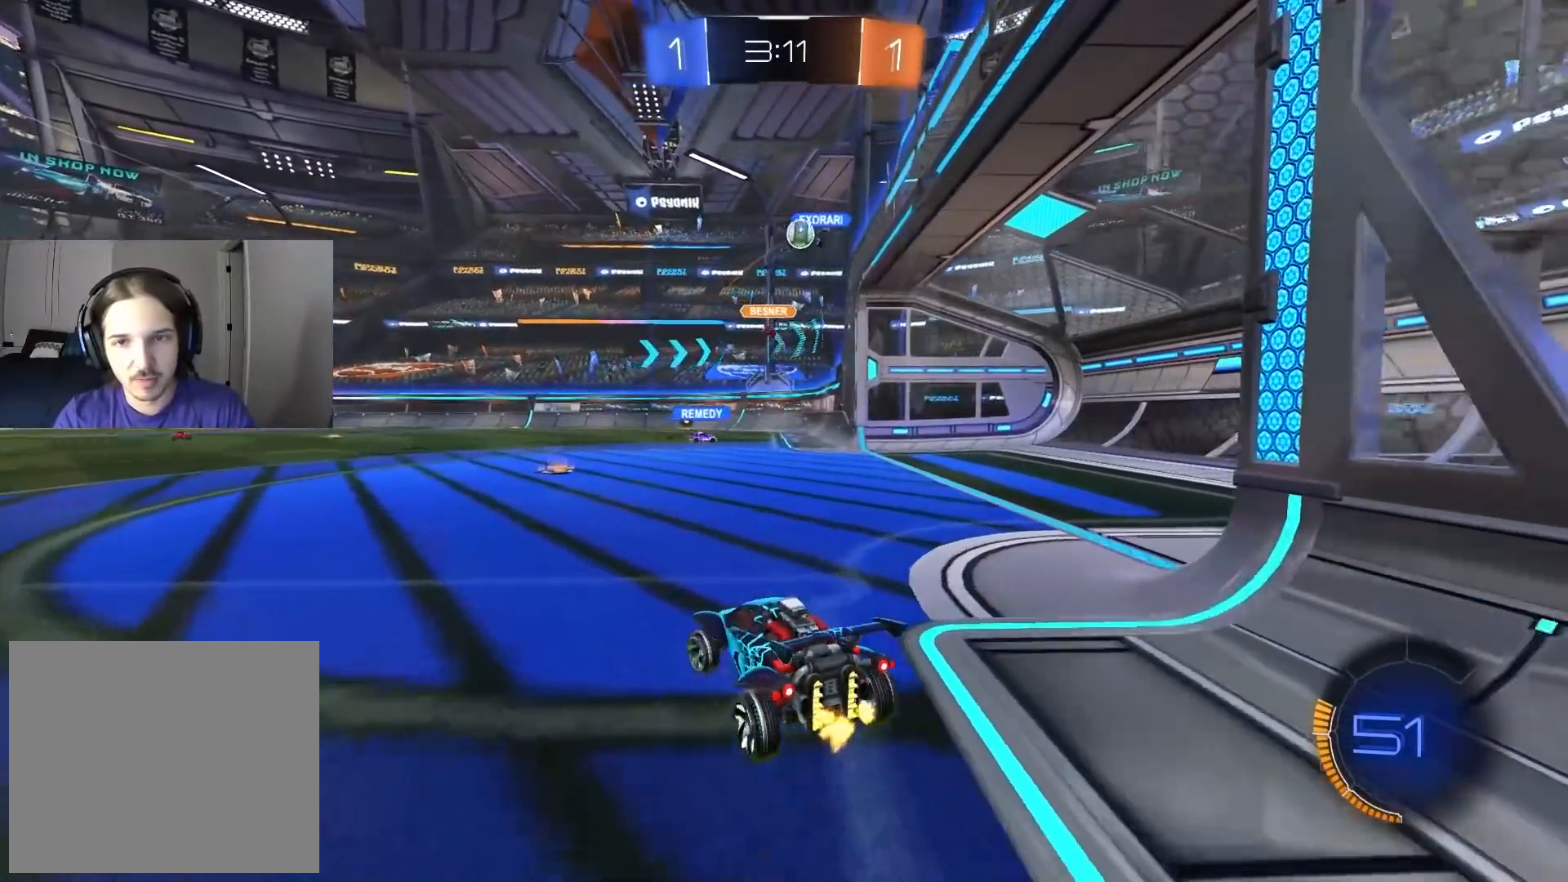
{"buttons": [], "left_stick": "left", "right_stick": "center", "events": [[383, "R2", "up"], [400, "left_stick", "left"]]}
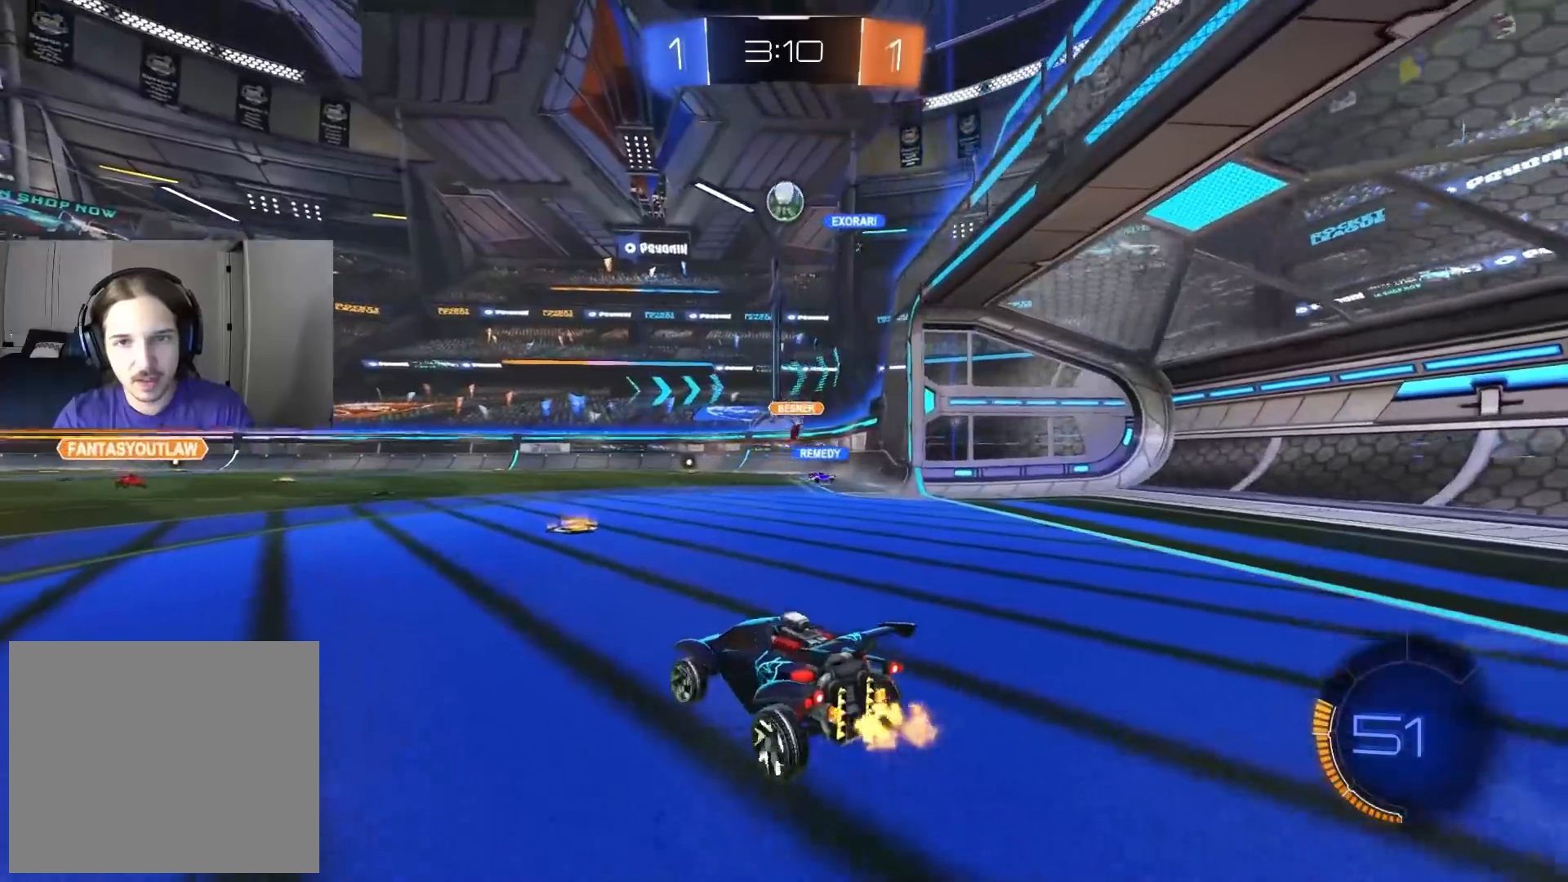
{"buttons": ["R2"], "left_stick": "left", "right_stick": "center", "events": [[17, "L2", "down"], [133, "L2", "up"], [133, "R2", "down"]]}
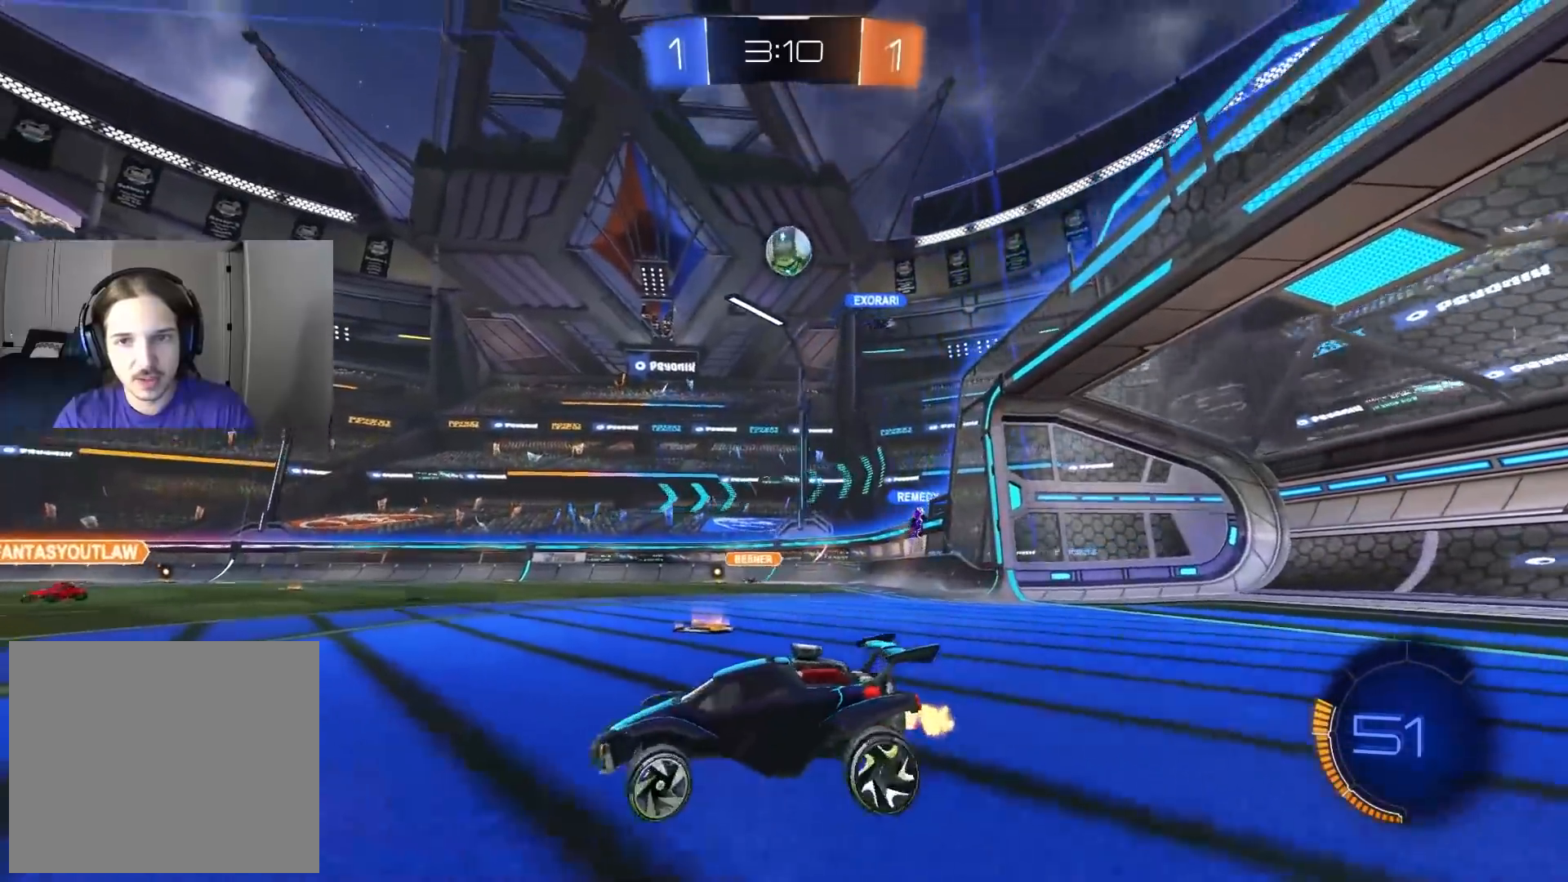
{"buttons": ["R2"], "left_stick": "center", "right_stick": "center", "events": [[333, "left_stick", "center"]]}
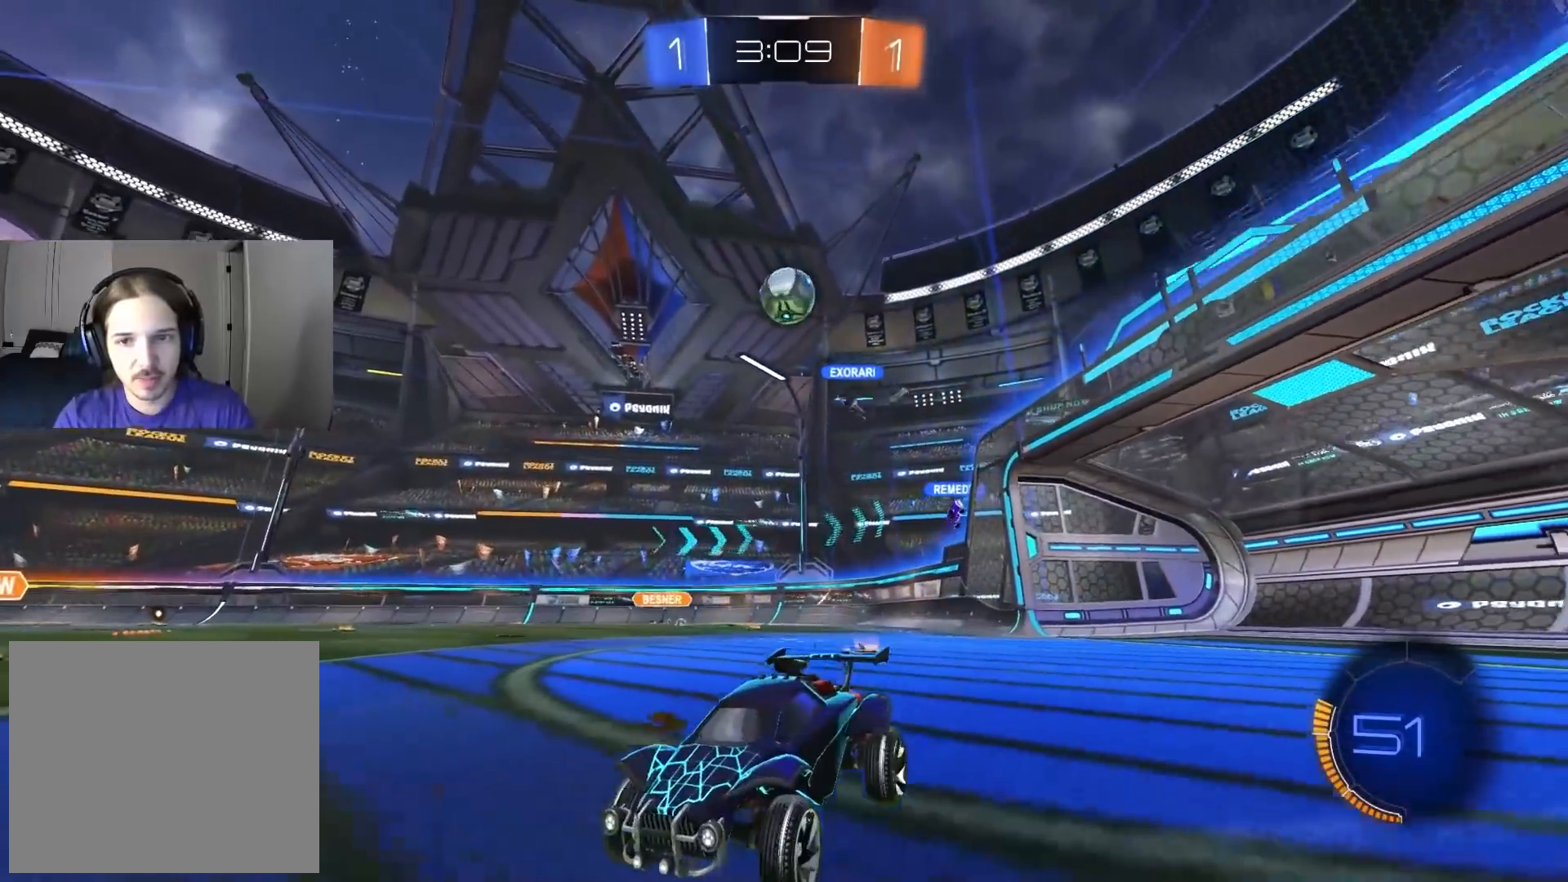
{"buttons": ["CIRCLE", "R2"], "left_stick": "right", "right_stick": "center", "events": [[83, "left_stick", "left"], [167, "left_stick", "center"], [300, "CIRCLE", "down"], [400, "left_stick", "right"]]}
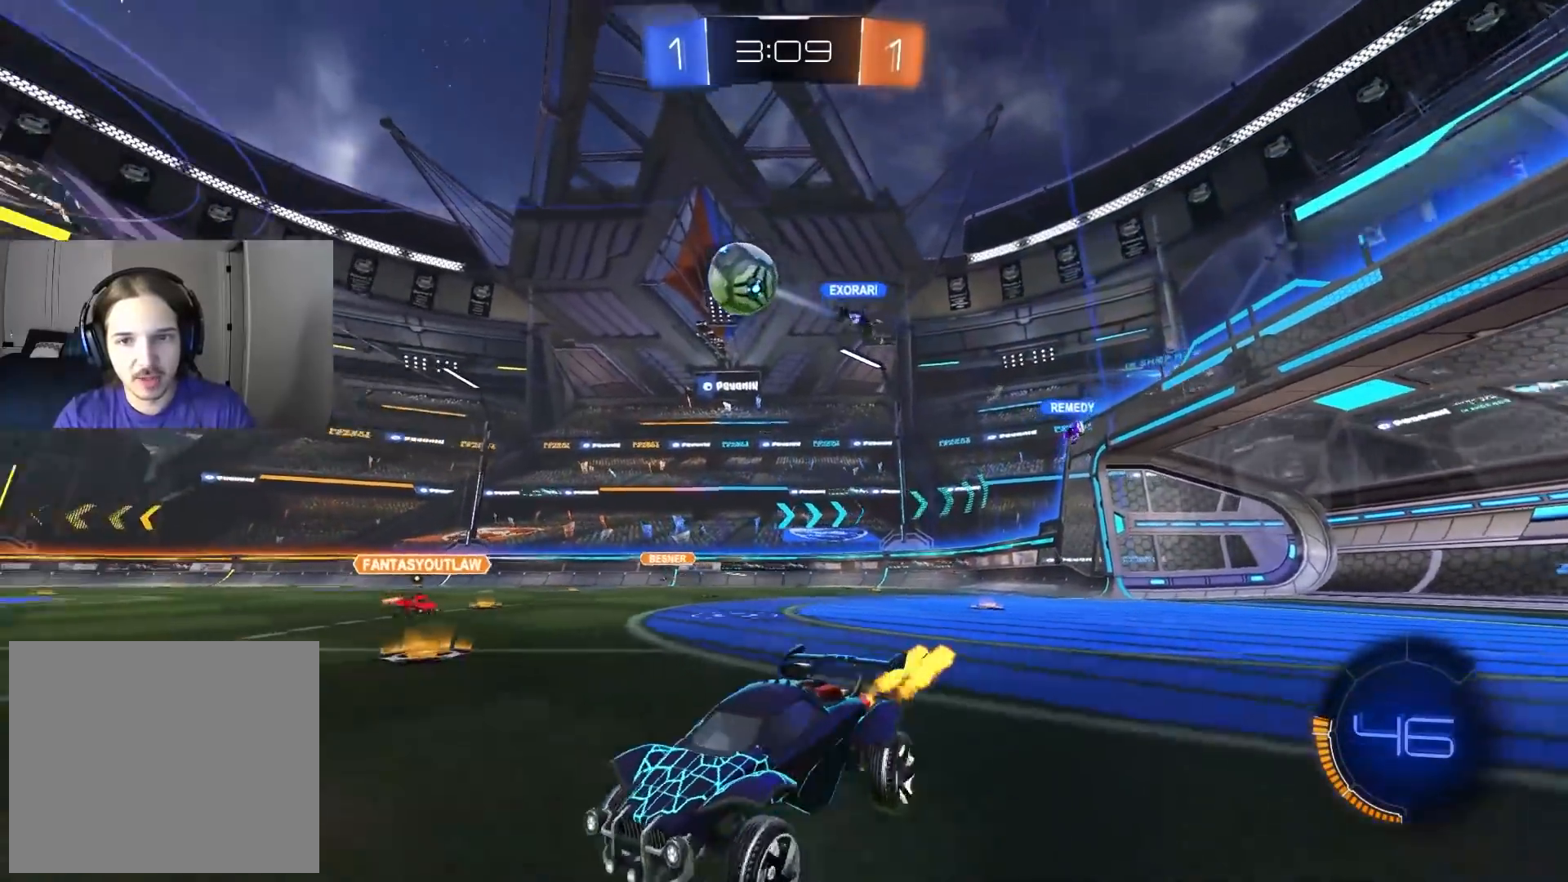
{"buttons": ["CIRCLE", "TRIANGLE", "R2"], "left_stick": "down-right", "right_stick": "center", "events": [[67, "L1", "down"], [133, "L1", "up"], [267, "left_stick", "center"], [317, "left_stick", "left"], [350, "CROSS", "down"], [400, "left_stick", "down-right"], [417, "TRIANGLE", "down"], [500, "CROSS", "up"]]}
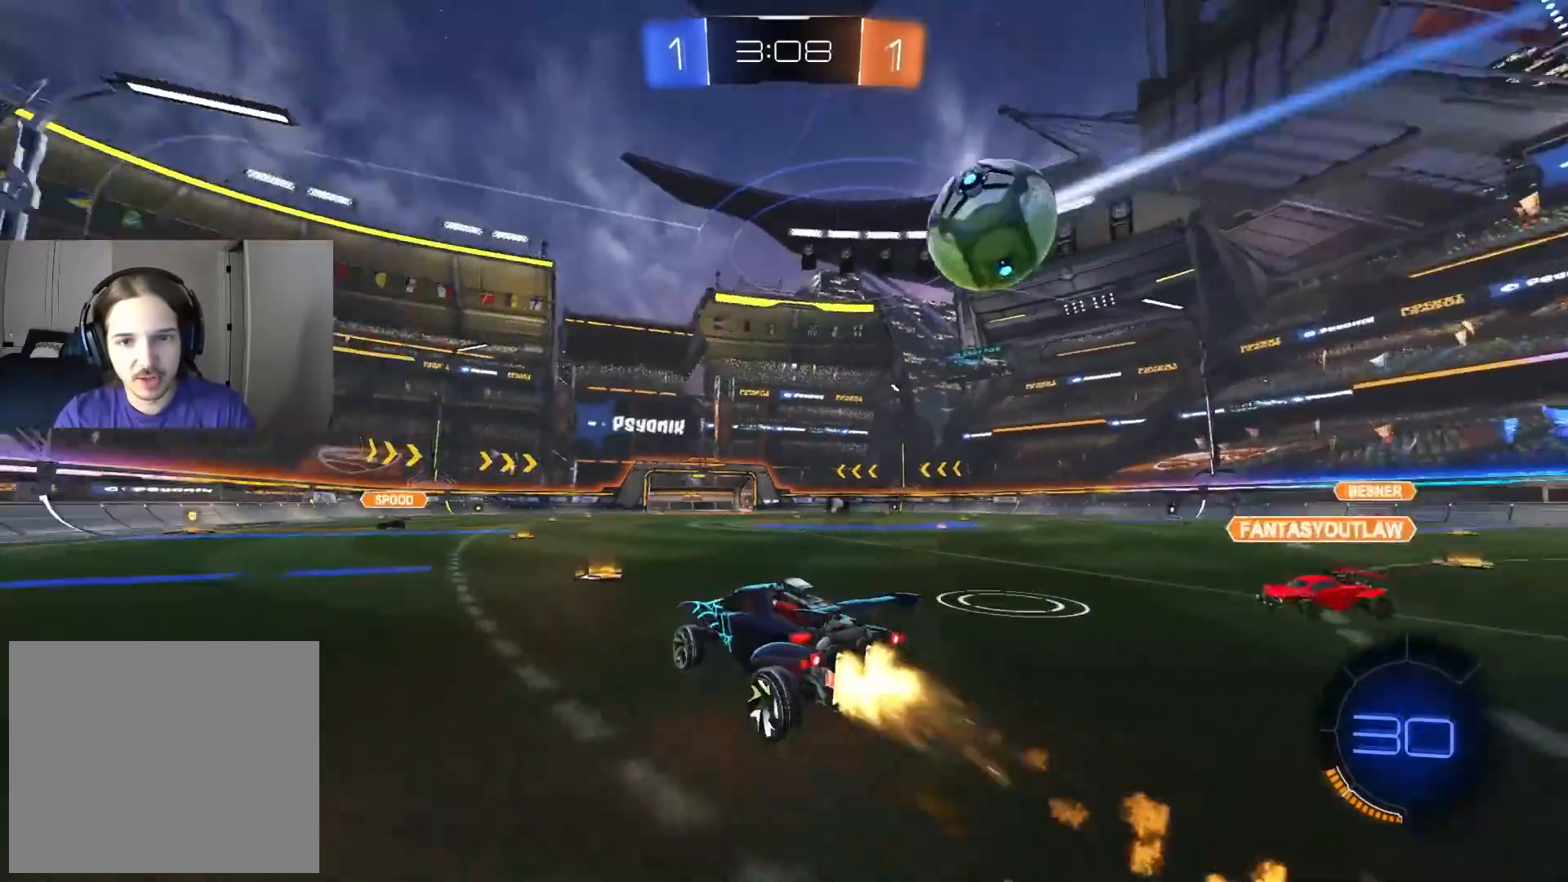
{"buttons": ["L1"], "left_stick": "down", "right_stick": "center", "events": [[50, "TRIANGLE", "up"], [133, "CIRCLE", "up"], [150, "left_stick", "up"], [167, "L1", "down"], [200, "CIRCLE", "down"], [217, "CROSS", "down"], [333, "left_stick", "down-right"], [367, "CIRCLE", "up"], [367, "CROSS", "up"], [433, "R2", "up"], [483, "left_stick", "down"]]}